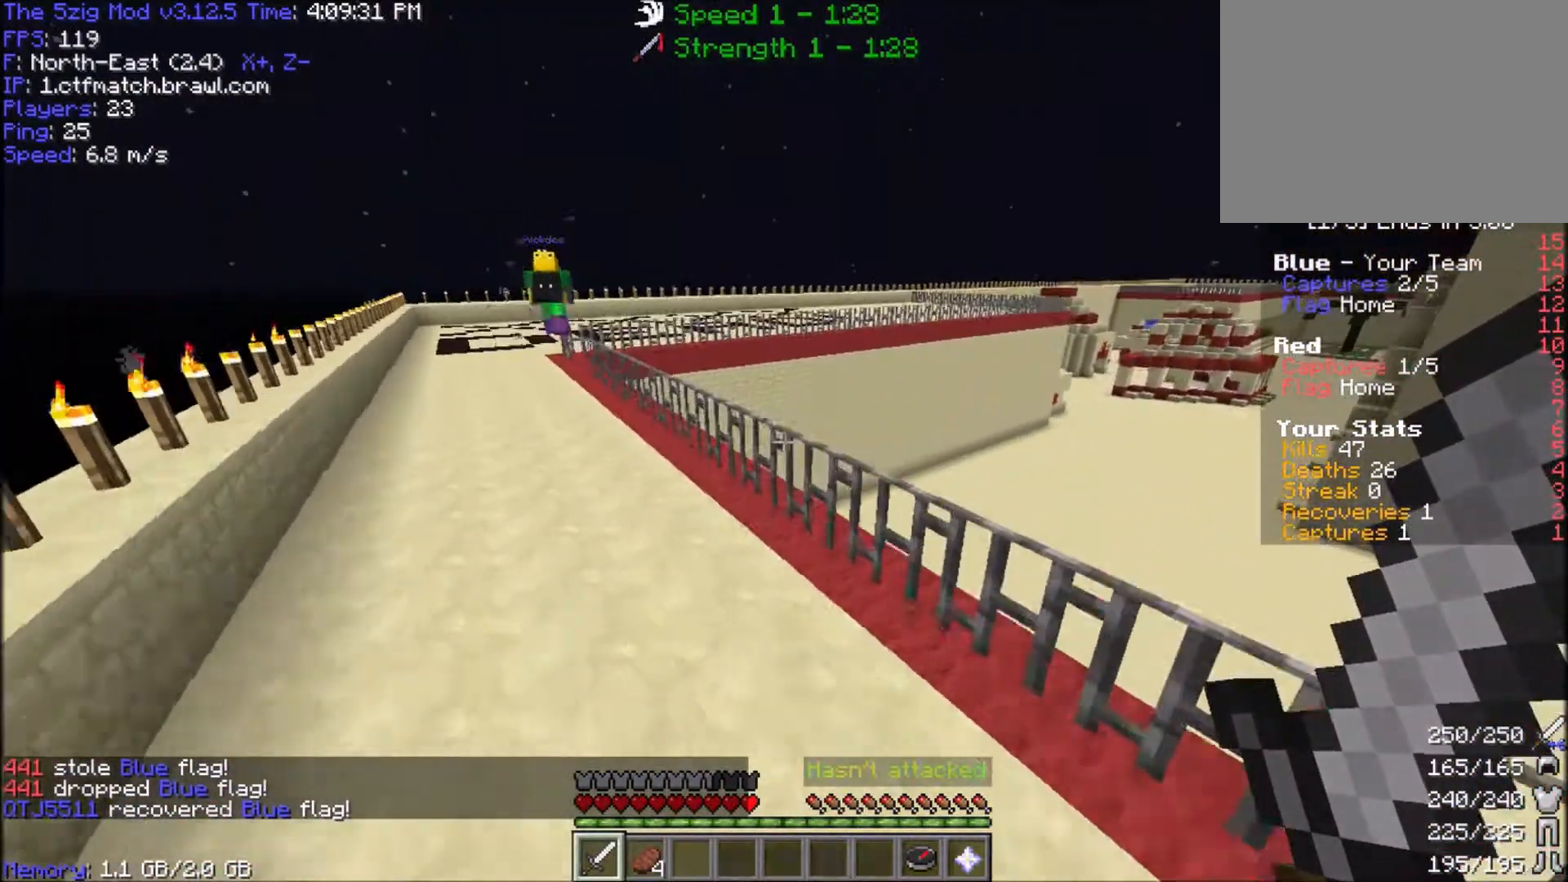
Gameplay with keyboard and mouse; each line is a JSON object with the keys and mouse buttons held at the frame after it. "events" lists presses ("down") and releases ("up") of "a", "d", "s", "space", "w", "mouse_left" and "mouse_right" between this image and that frame as [ms after this image, input, new state], when the widget could be followed in between. "mouse_left", "mouse_right" = the "left", "right" buttons of the "mouse" list. No other keys are recorded. Fast repeated clicks can show as one long hold. Mouse movement is not recorded.
{"keys": ["a", "w"], "mouse": [], "events": [[266, "space", "up"]]}
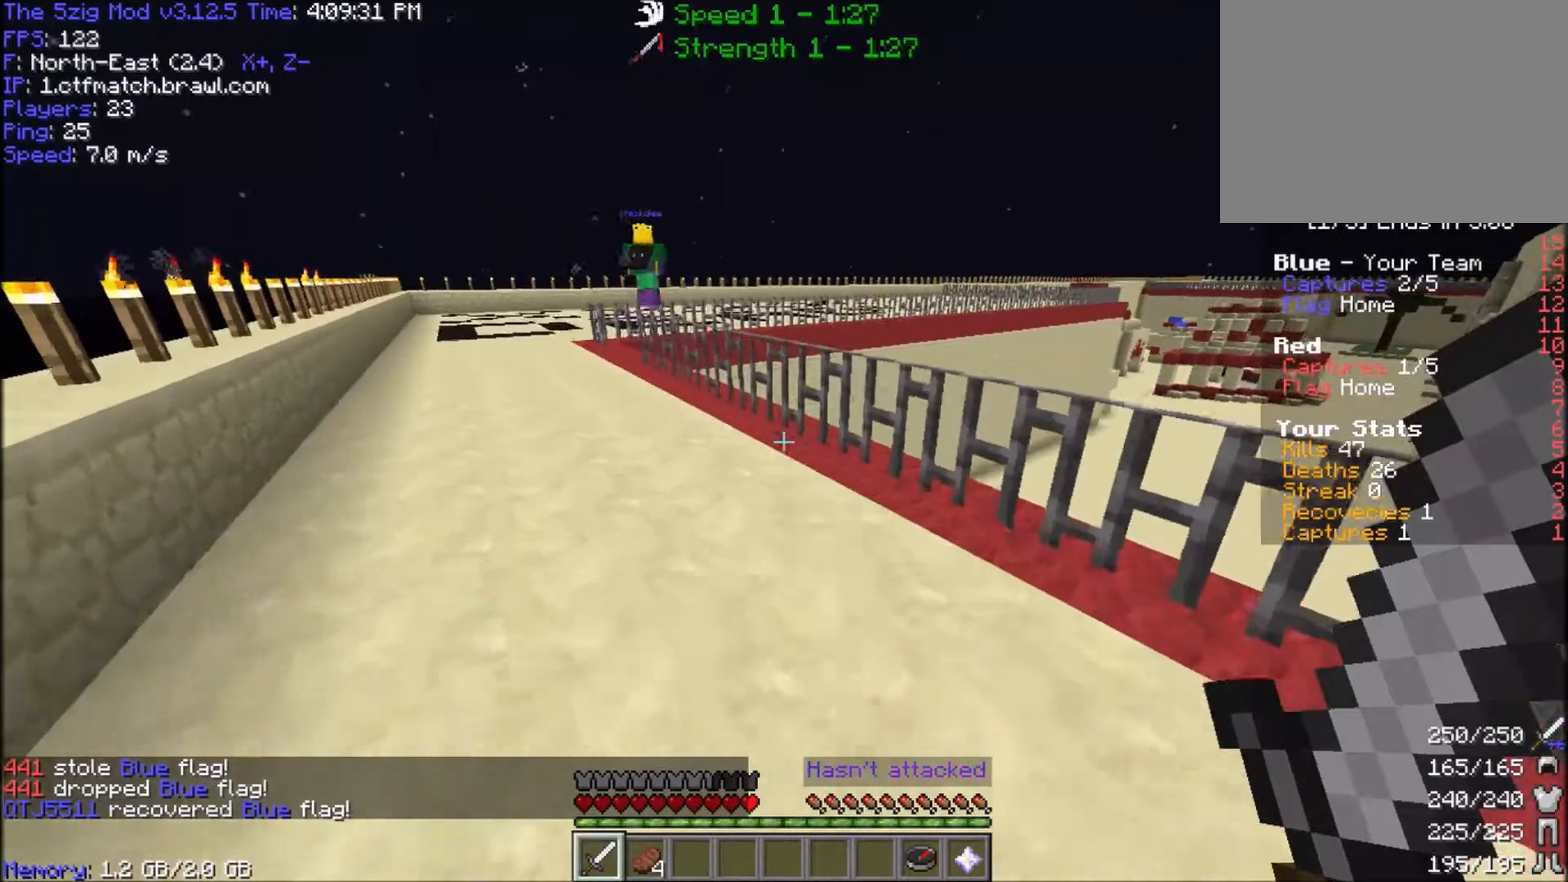
{"keys": ["a", "w"], "mouse": [], "events": []}
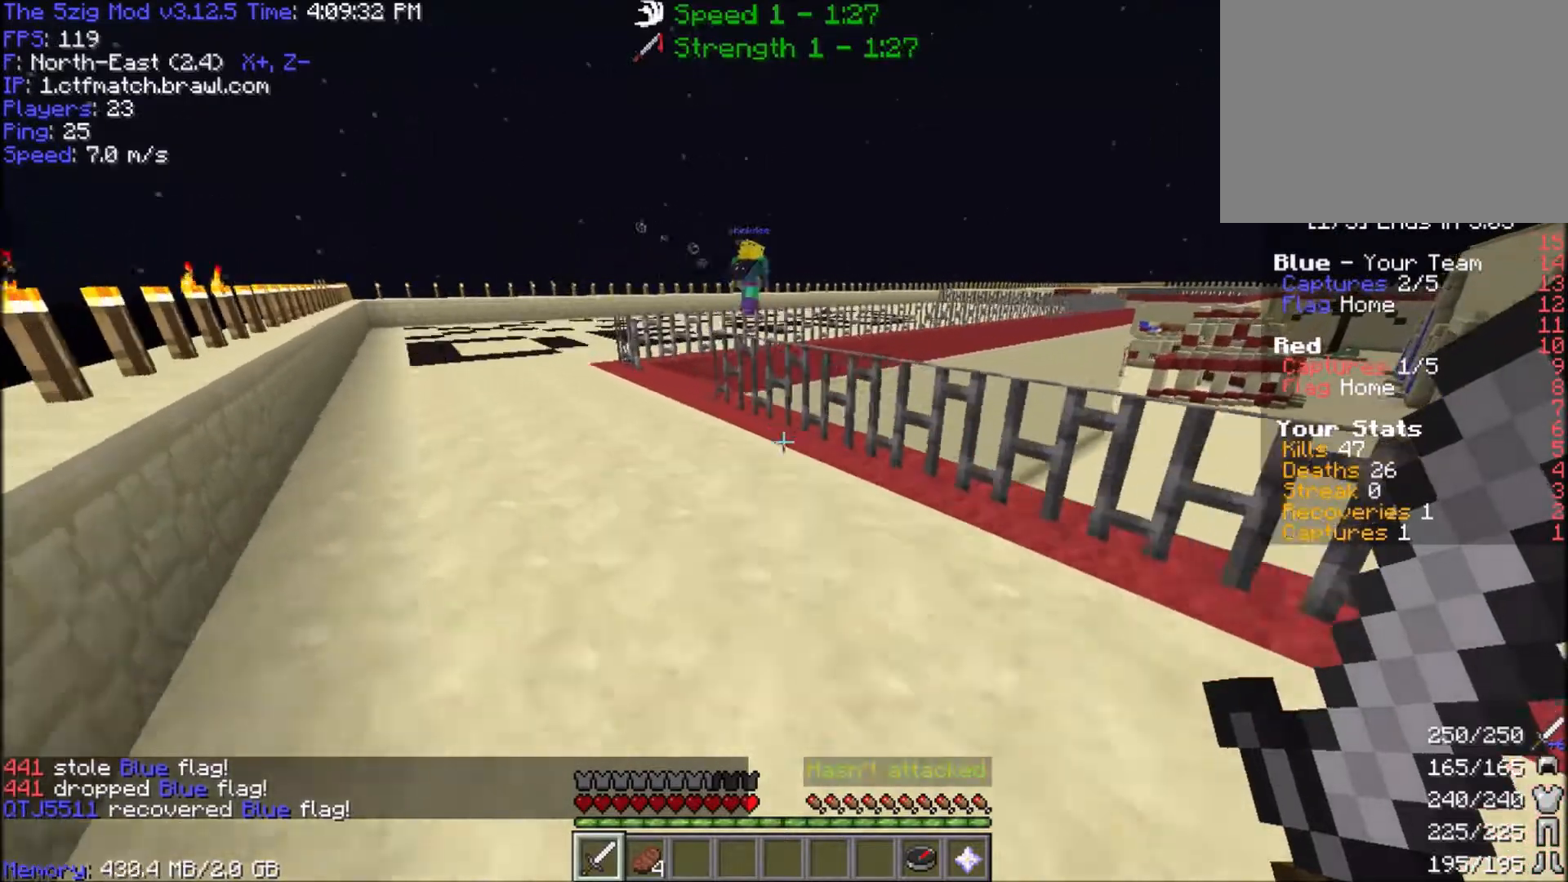
{"keys": ["a", "w"], "mouse": ["left"], "events": [[333, "mouse_left", "down"]]}
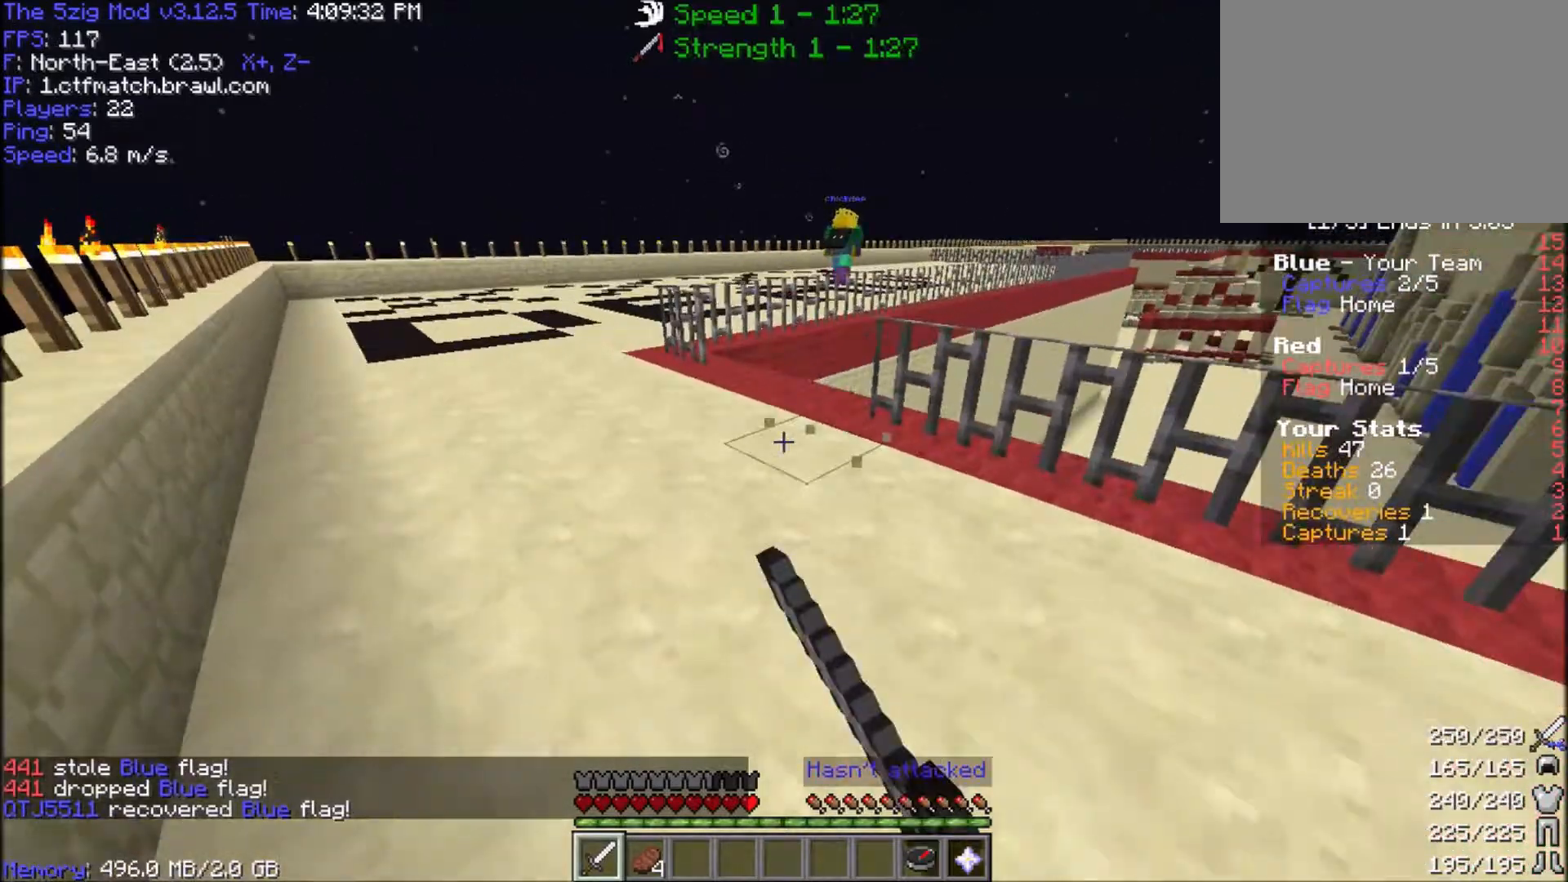
{"keys": ["a", "w"], "mouse": ["left"], "events": []}
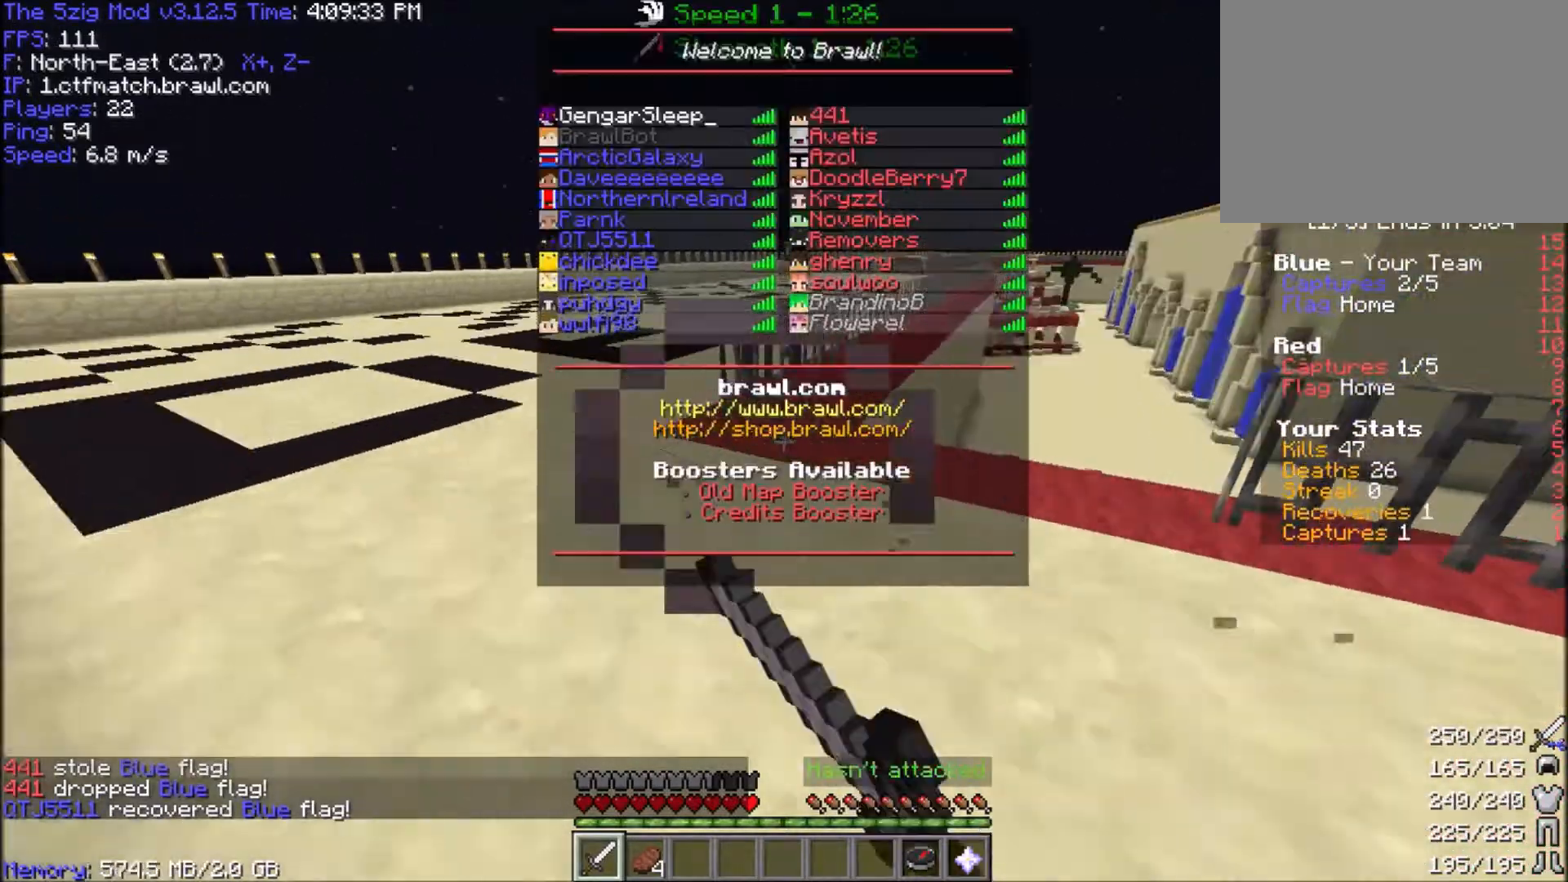
{"keys": ["a", "w"], "mouse": ["left"], "events": []}
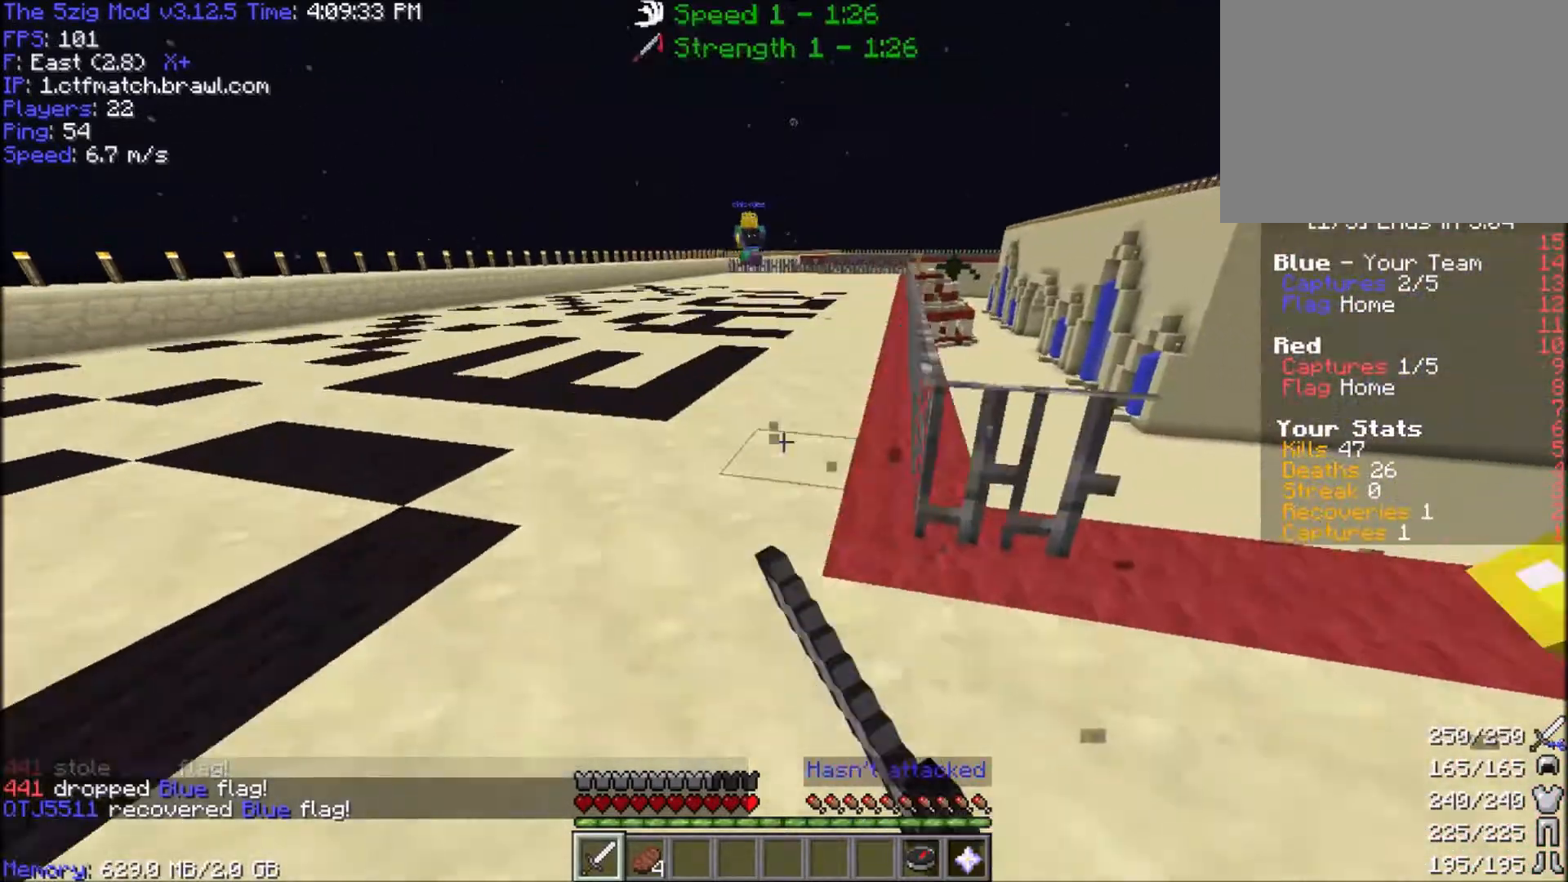
{"keys": ["a", "w"], "mouse": ["left"], "events": []}
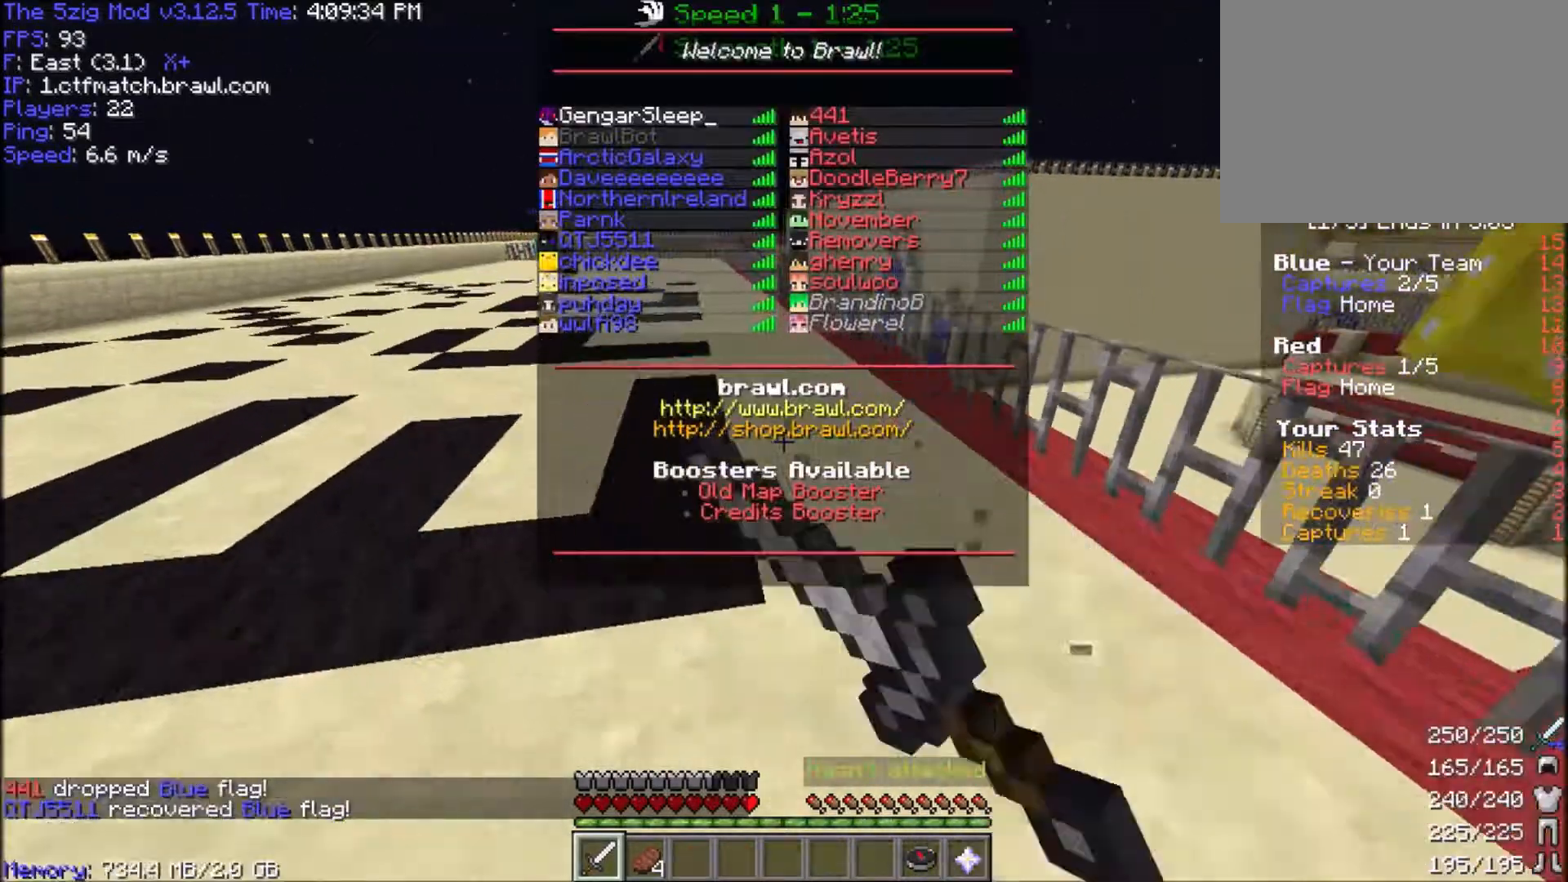
{"keys": ["a", "w"], "mouse": ["left"], "events": []}
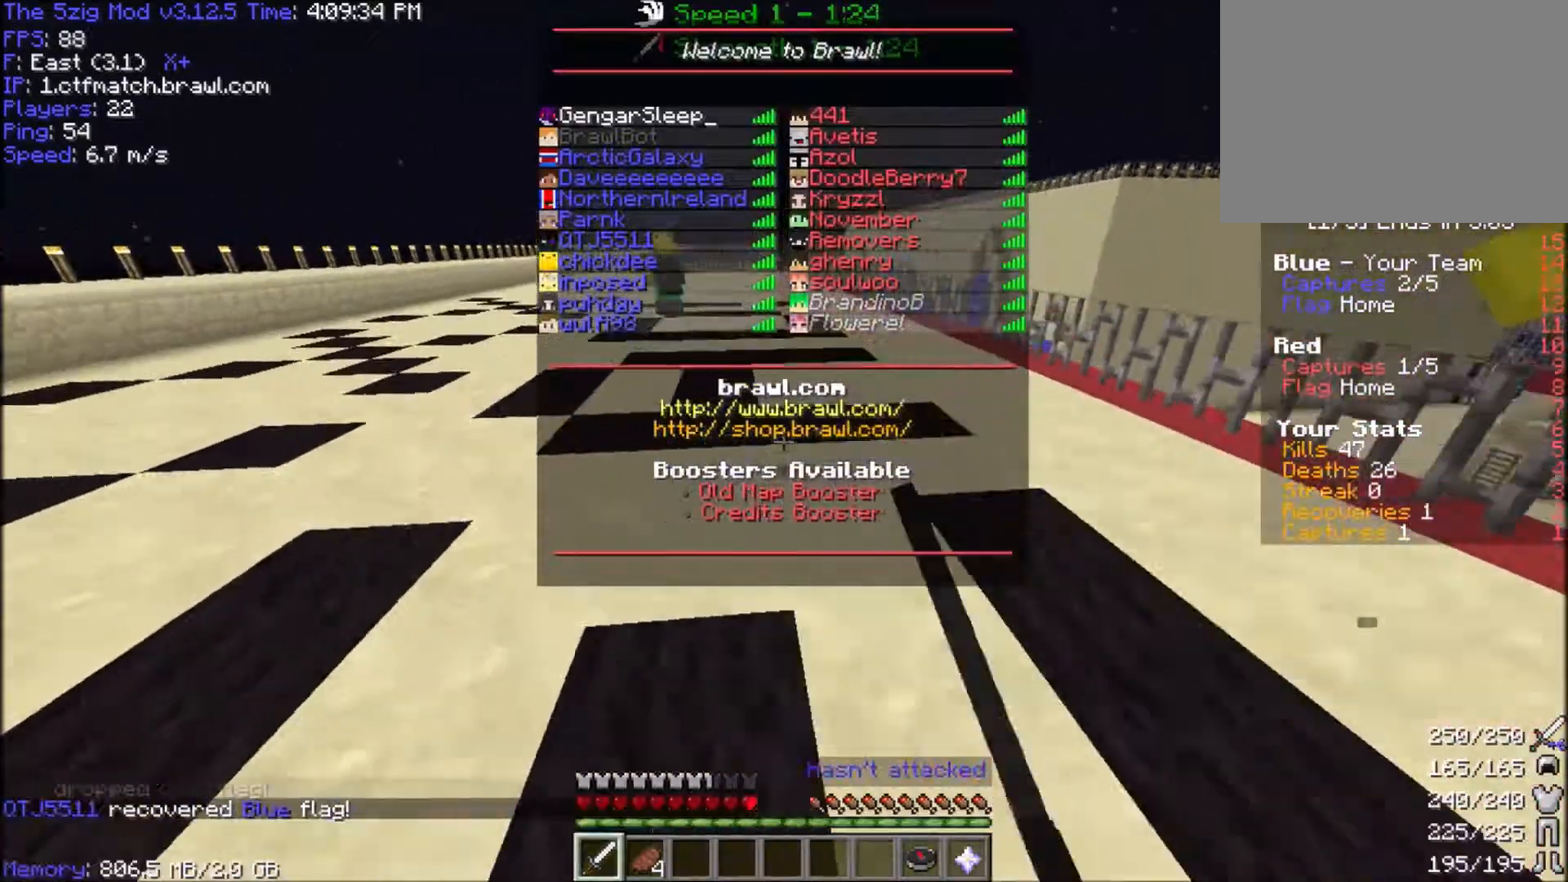
{"keys": ["a", "w"], "mouse": ["left"], "events": [[300, "mouse_left", "up"], [367, "mouse_left", "down"]]}
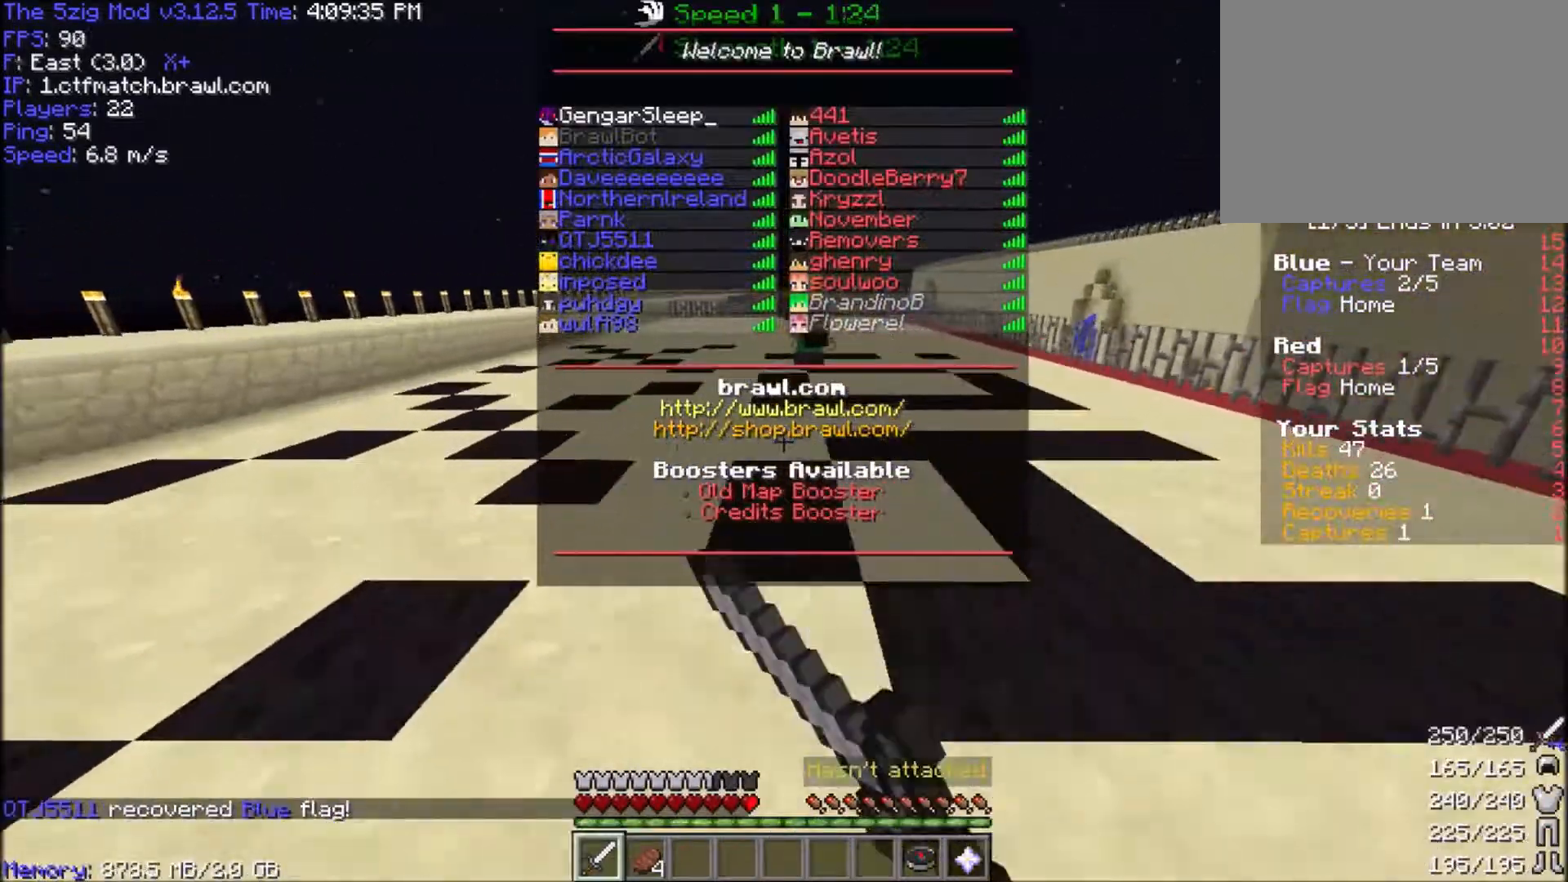
{"keys": ["a", "space", "w"], "mouse": ["left"], "events": [[100, "space", "down"]]}
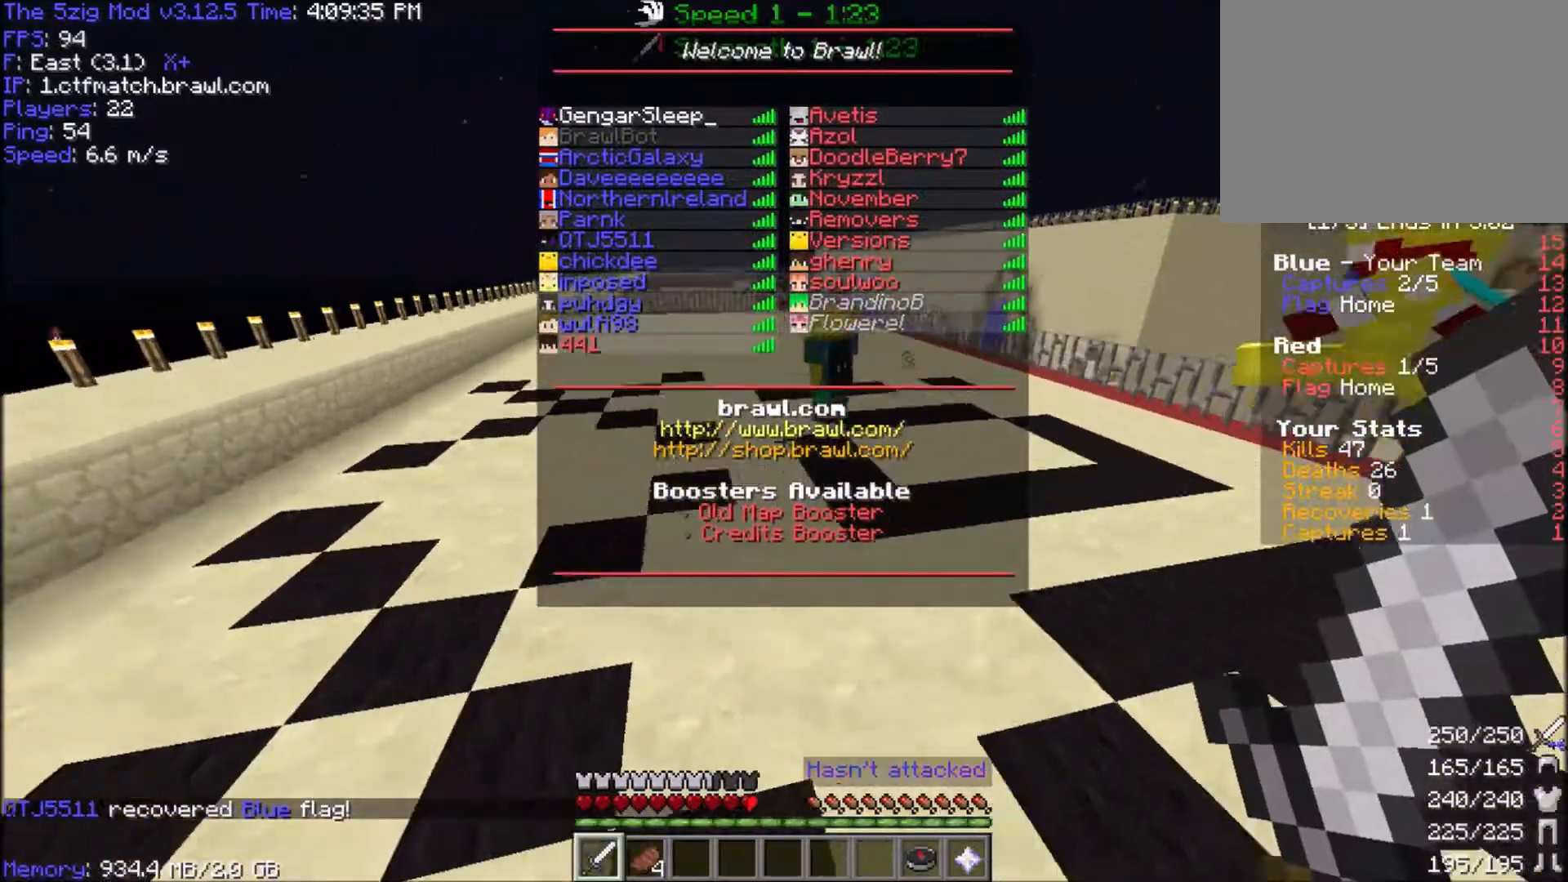
{"keys": ["a", "w"], "mouse": ["left"], "events": [[167, "space", "up"]]}
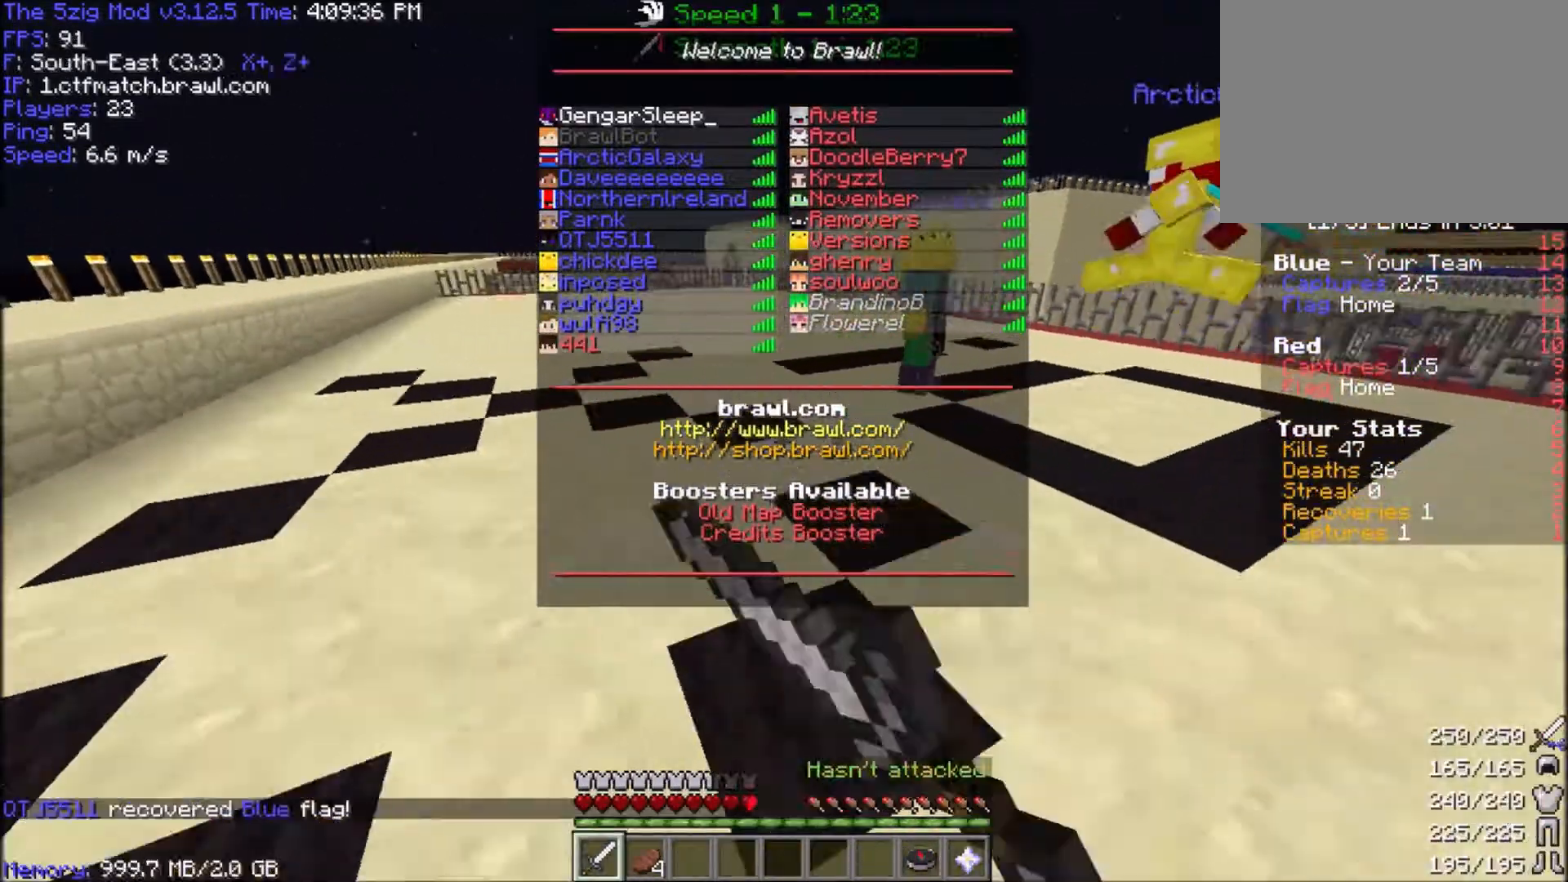
{"keys": ["a", "w"], "mouse": ["left"], "events": []}
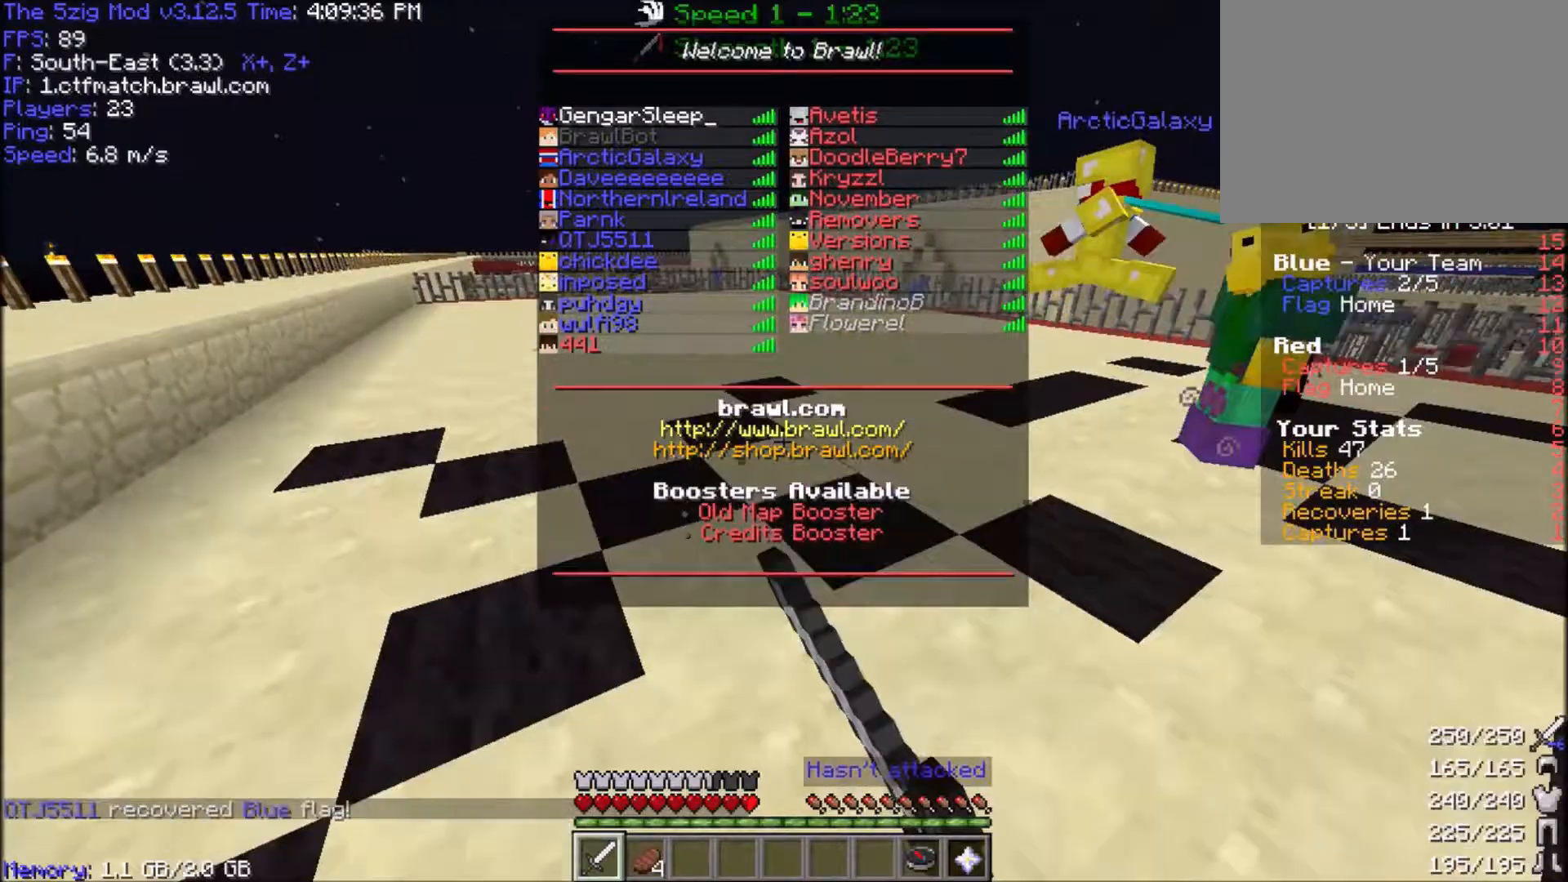
{"keys": ["a", "space", "w"], "mouse": ["left"], "events": [[501, "space", "down"]]}
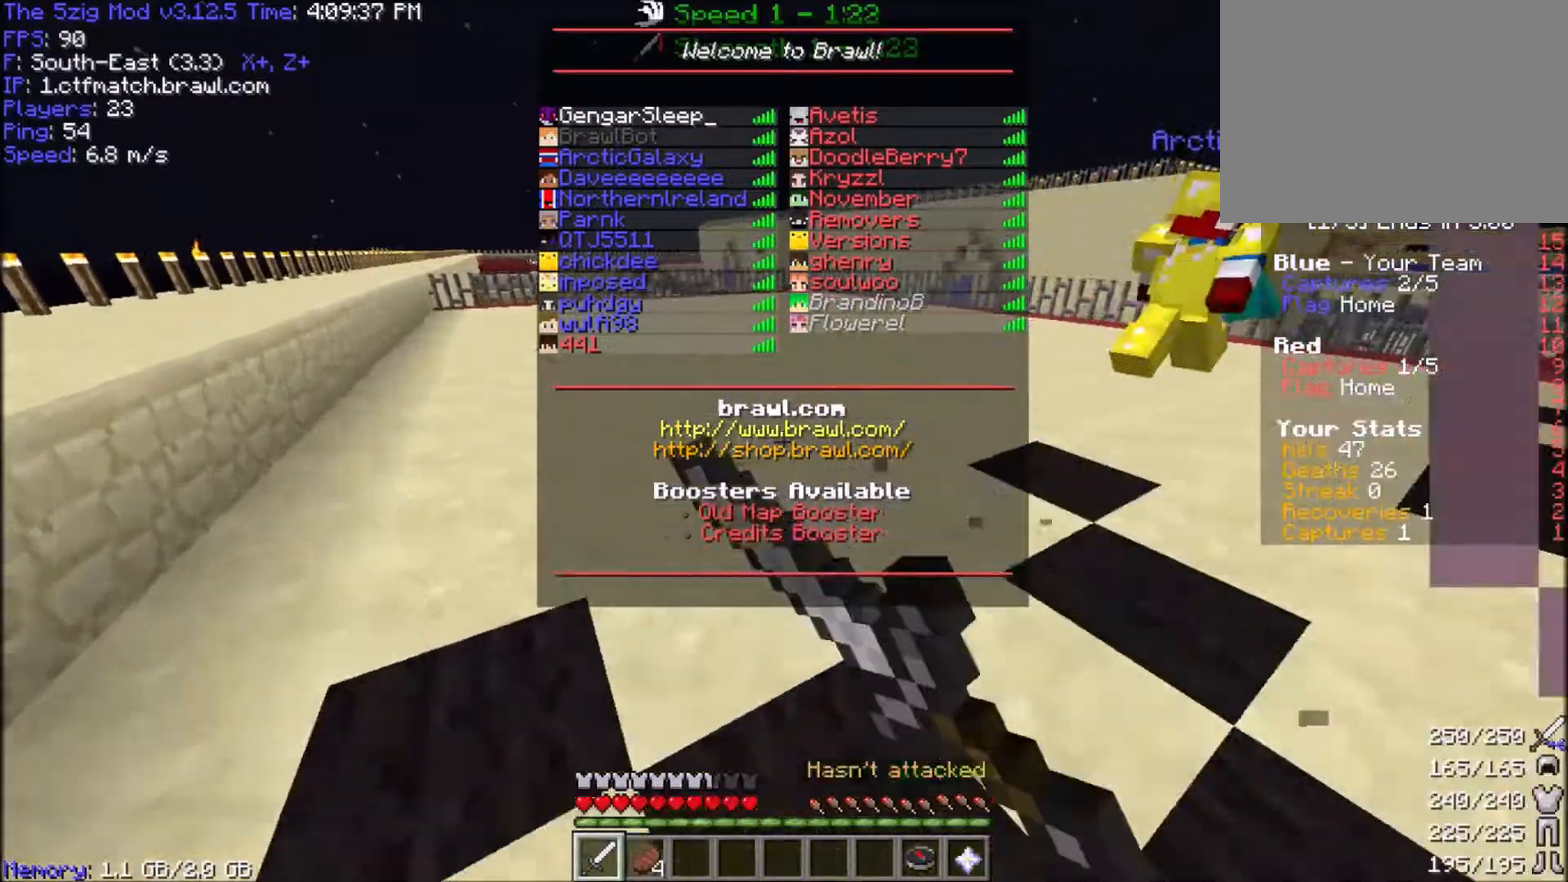
{"keys": ["a", "w"], "mouse": [], "events": [[100, "a", "up"], [400, "mouse_left", "up"], [400, "space", "up"], [500, "a", "down"]]}
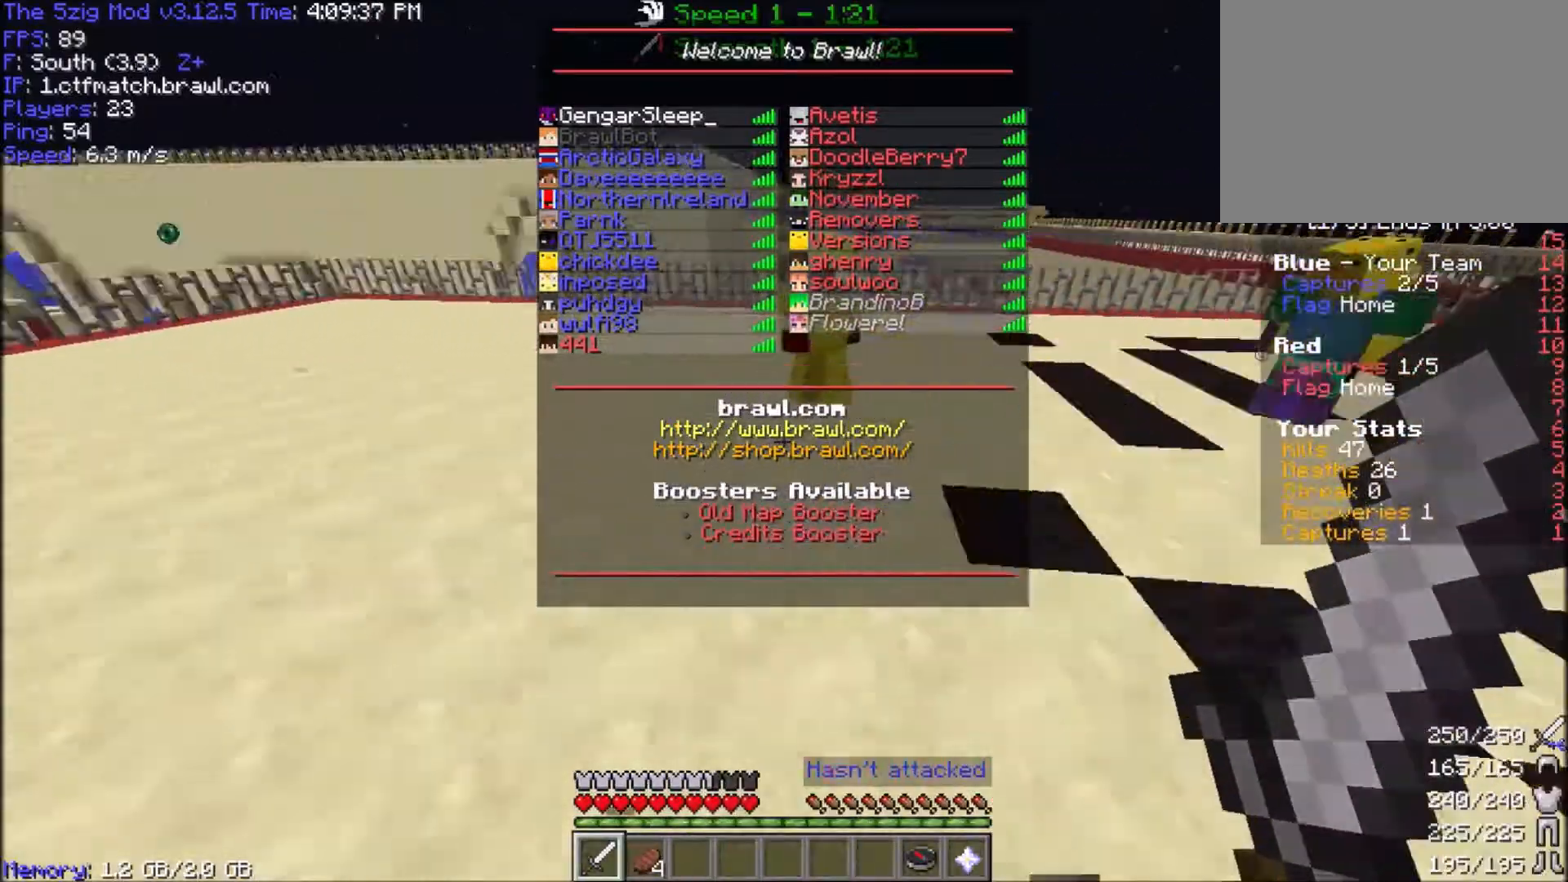
{"keys": ["w"], "mouse": [], "events": [[467, "a", "up"]]}
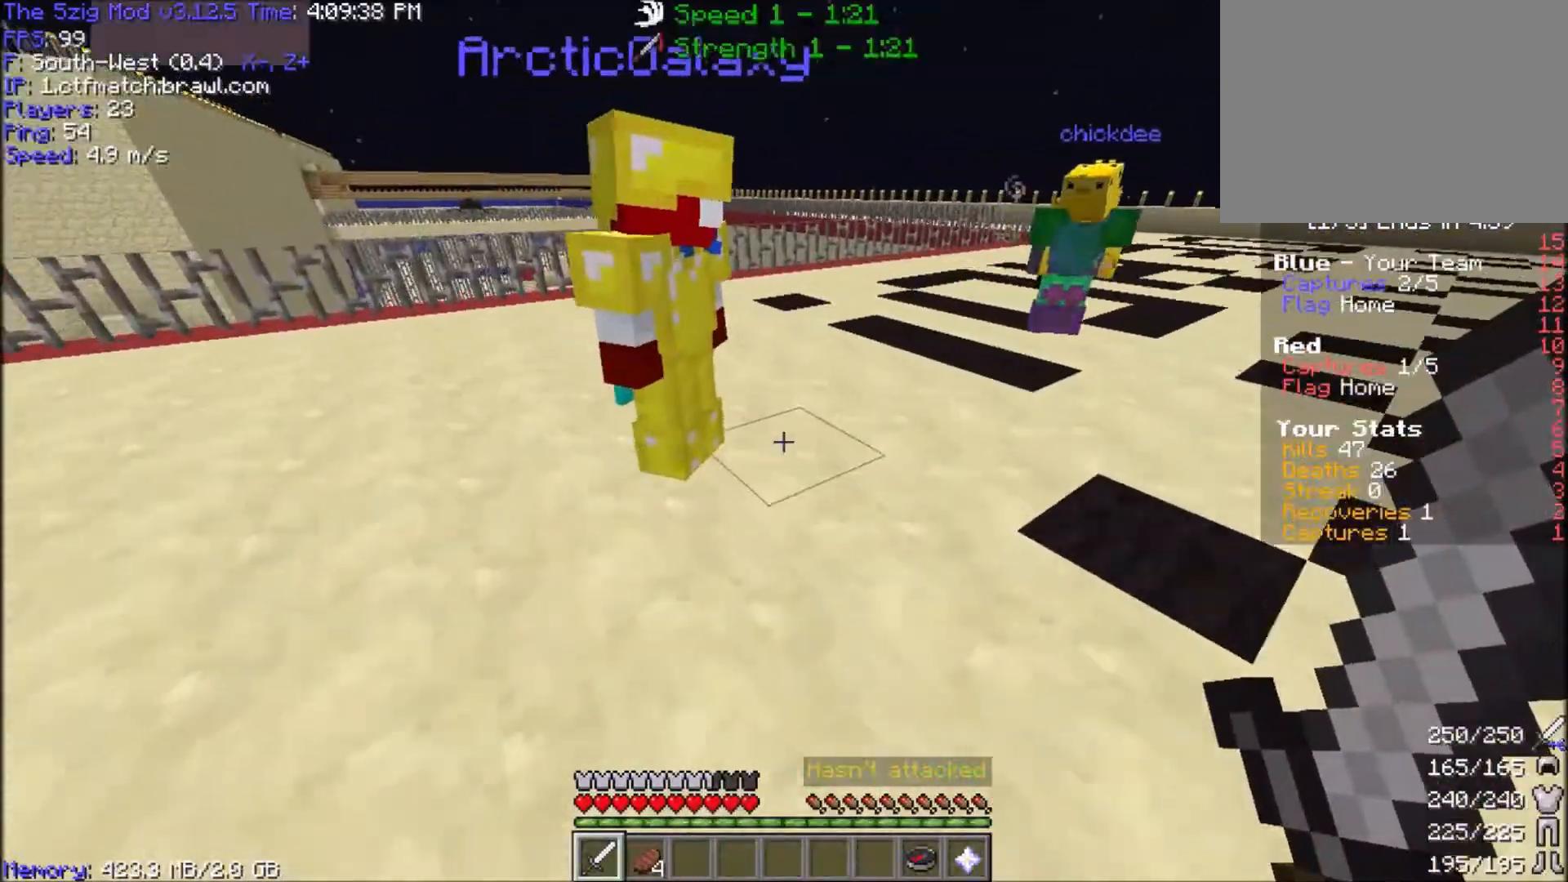
{"keys": ["d", "w"], "mouse": [], "events": [[33, "w", "up"], [133, "d", "down"], [300, "a", "down"], [333, "s", "down"], [400, "s", "up"], [433, "a", "up"], [500, "w", "down"]]}
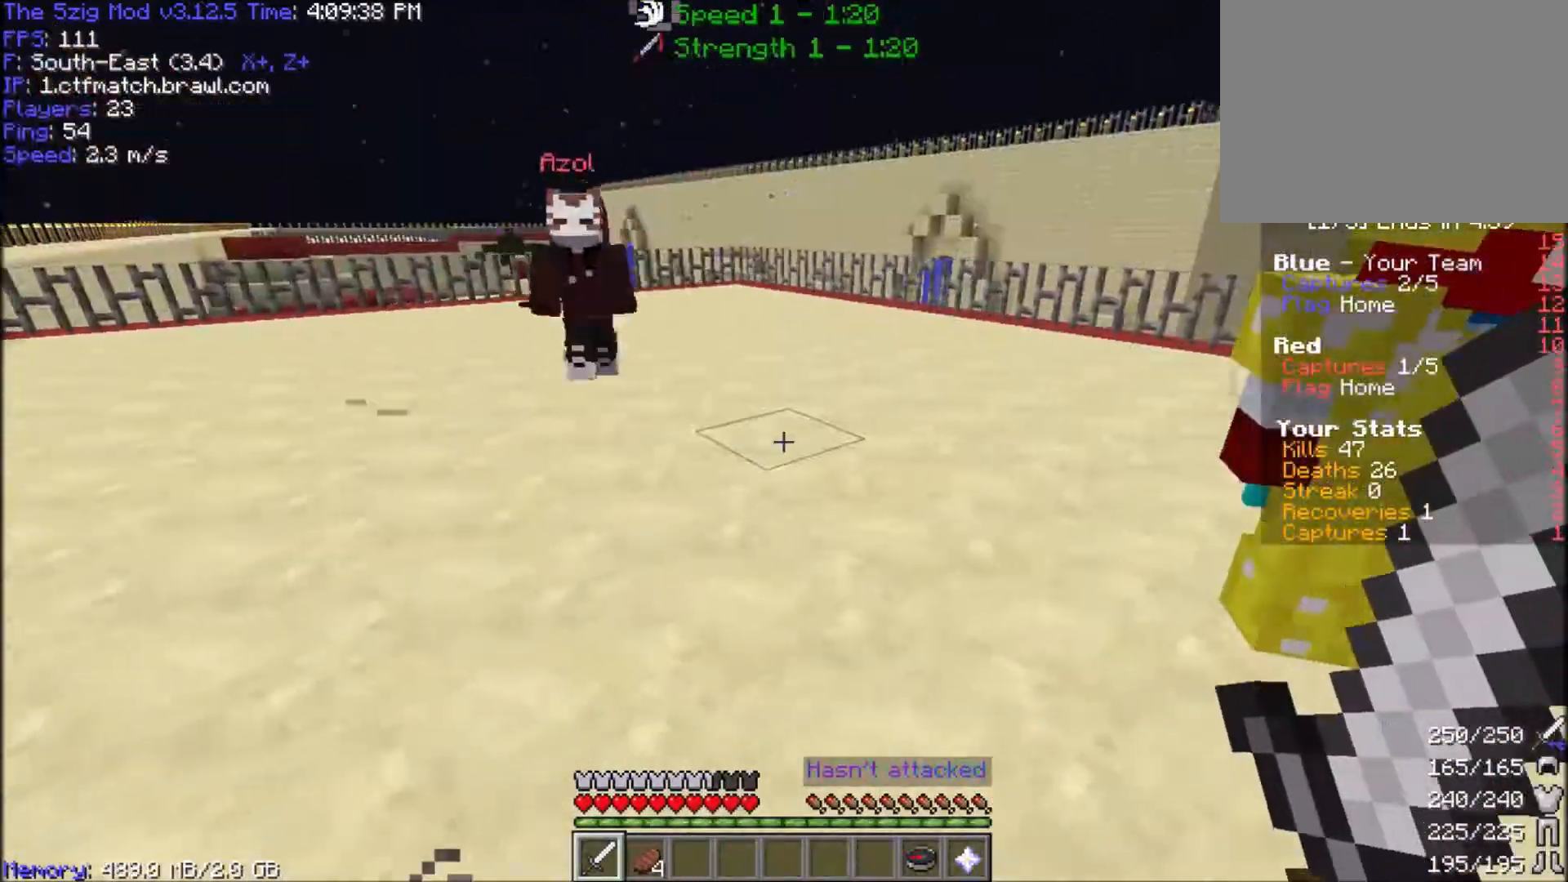
{"keys": ["a", "w"], "mouse": ["left"], "events": [[134, "a", "down"], [167, "d", "up"], [234, "mouse_left", "down"]]}
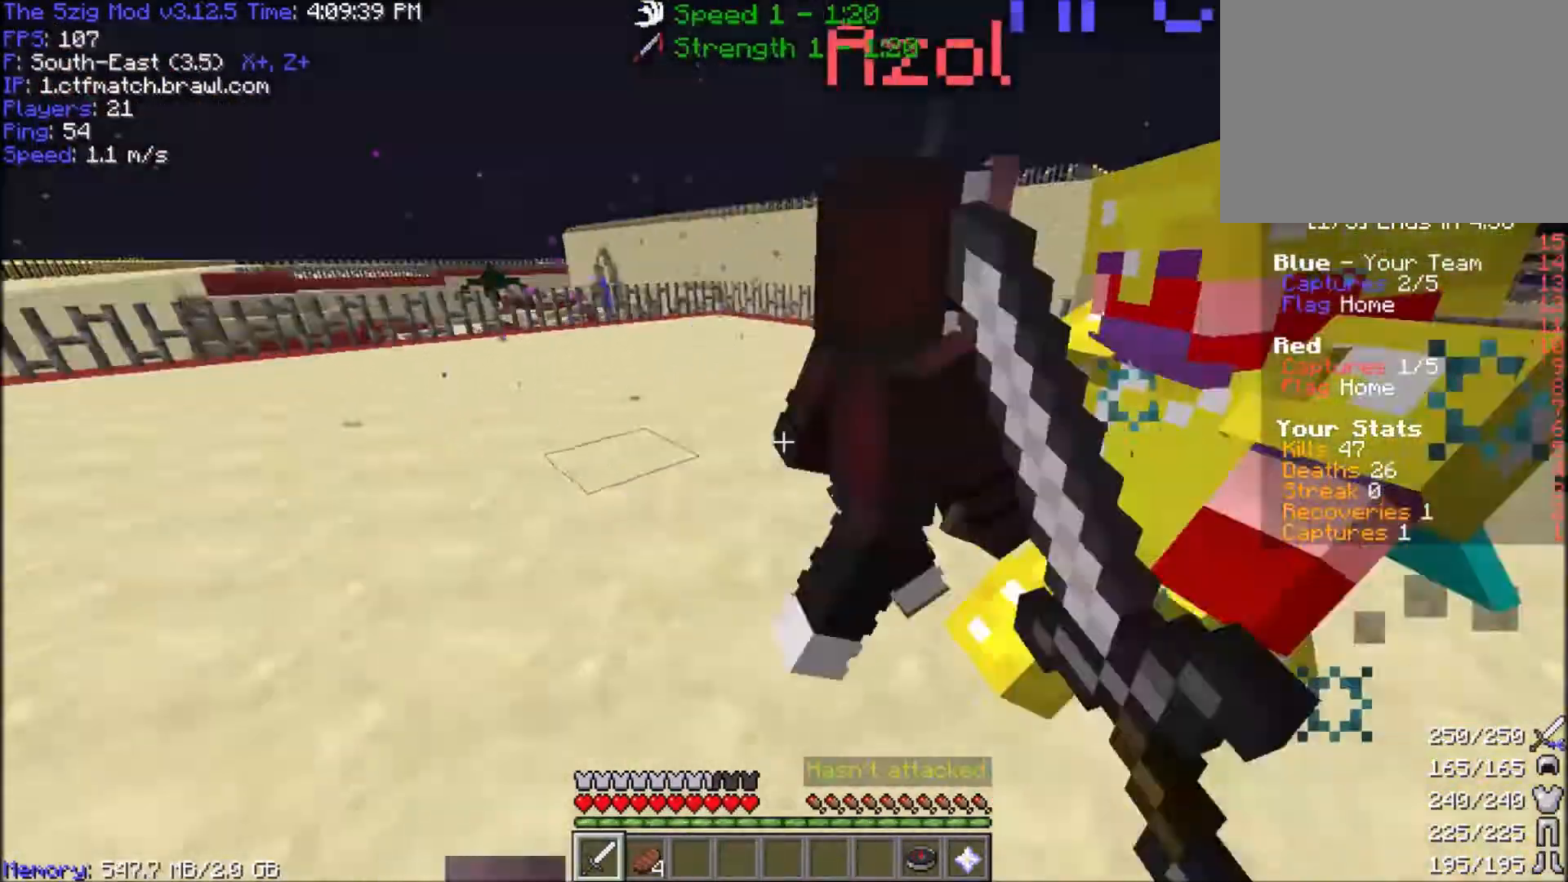
{"keys": ["a", "w"], "mouse": ["left"], "events": [[100, "d", "down"], [200, "d", "up"], [333, "mouse_left", "up"], [367, "mouse_left", "down"]]}
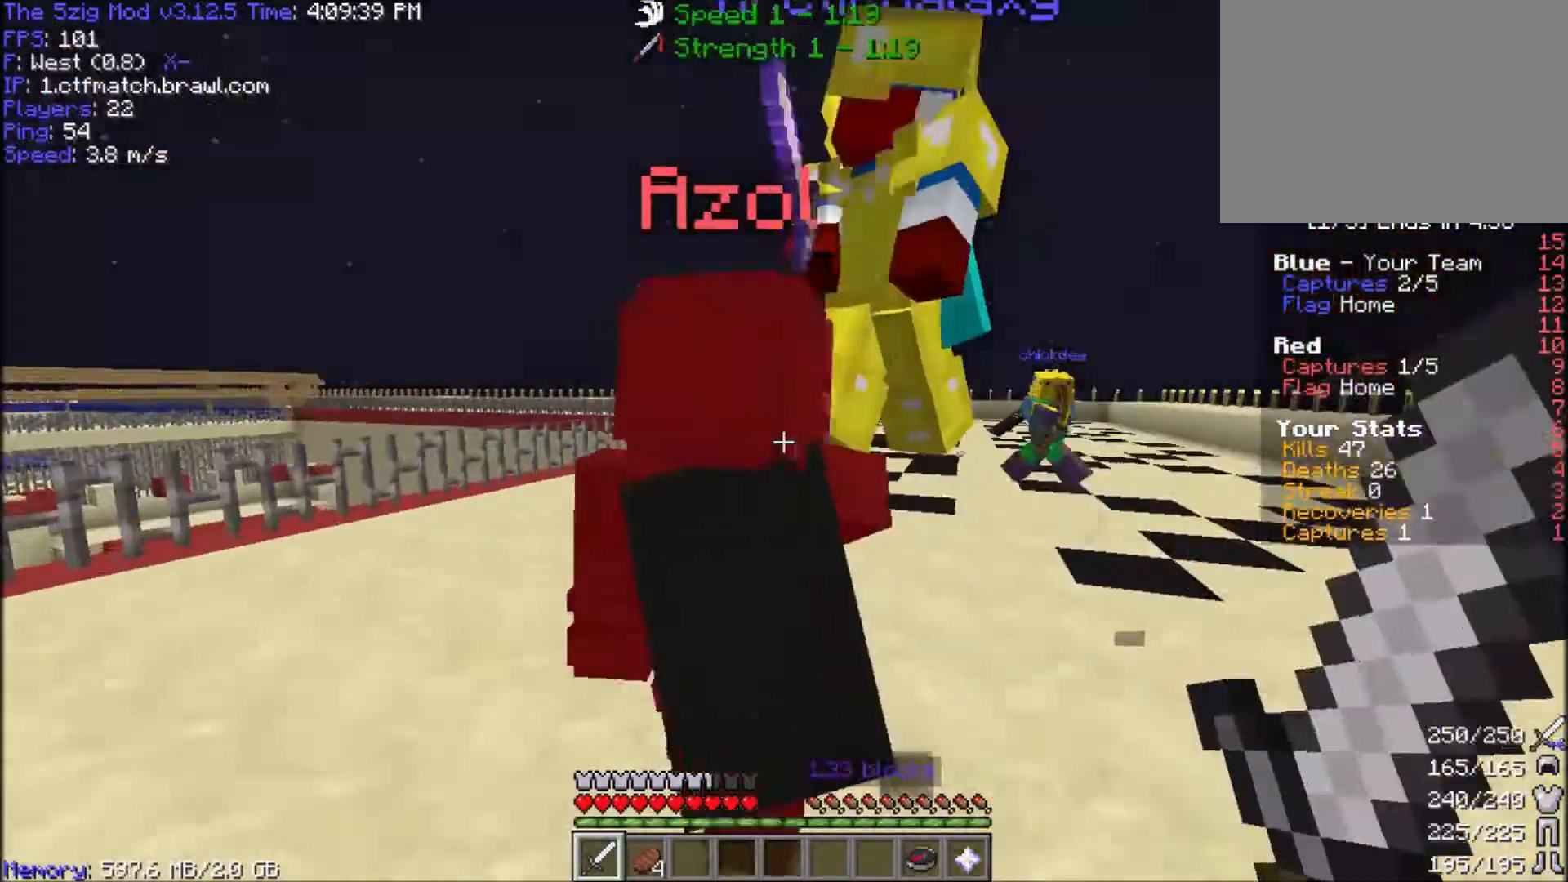
{"keys": ["a", "d", "w"], "mouse": [], "events": [[133, "mouse_left", "up"], [167, "mouse_left", "down"], [400, "d", "down"], [467, "mouse_left", "up"]]}
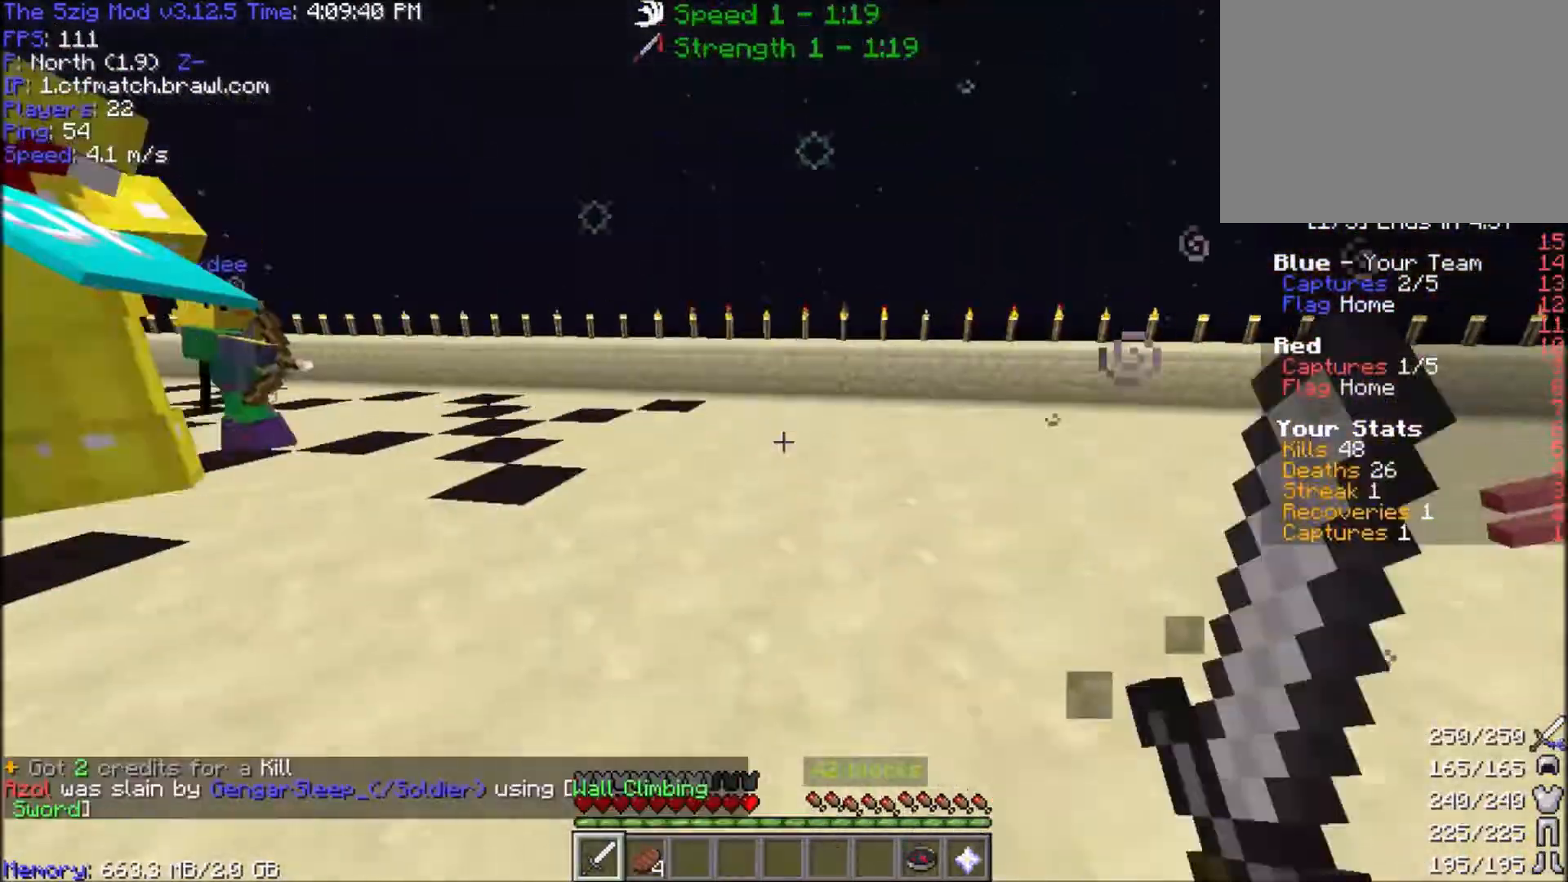
{"keys": ["w"], "mouse": [], "events": [[33, "a", "up"], [367, "d", "up"]]}
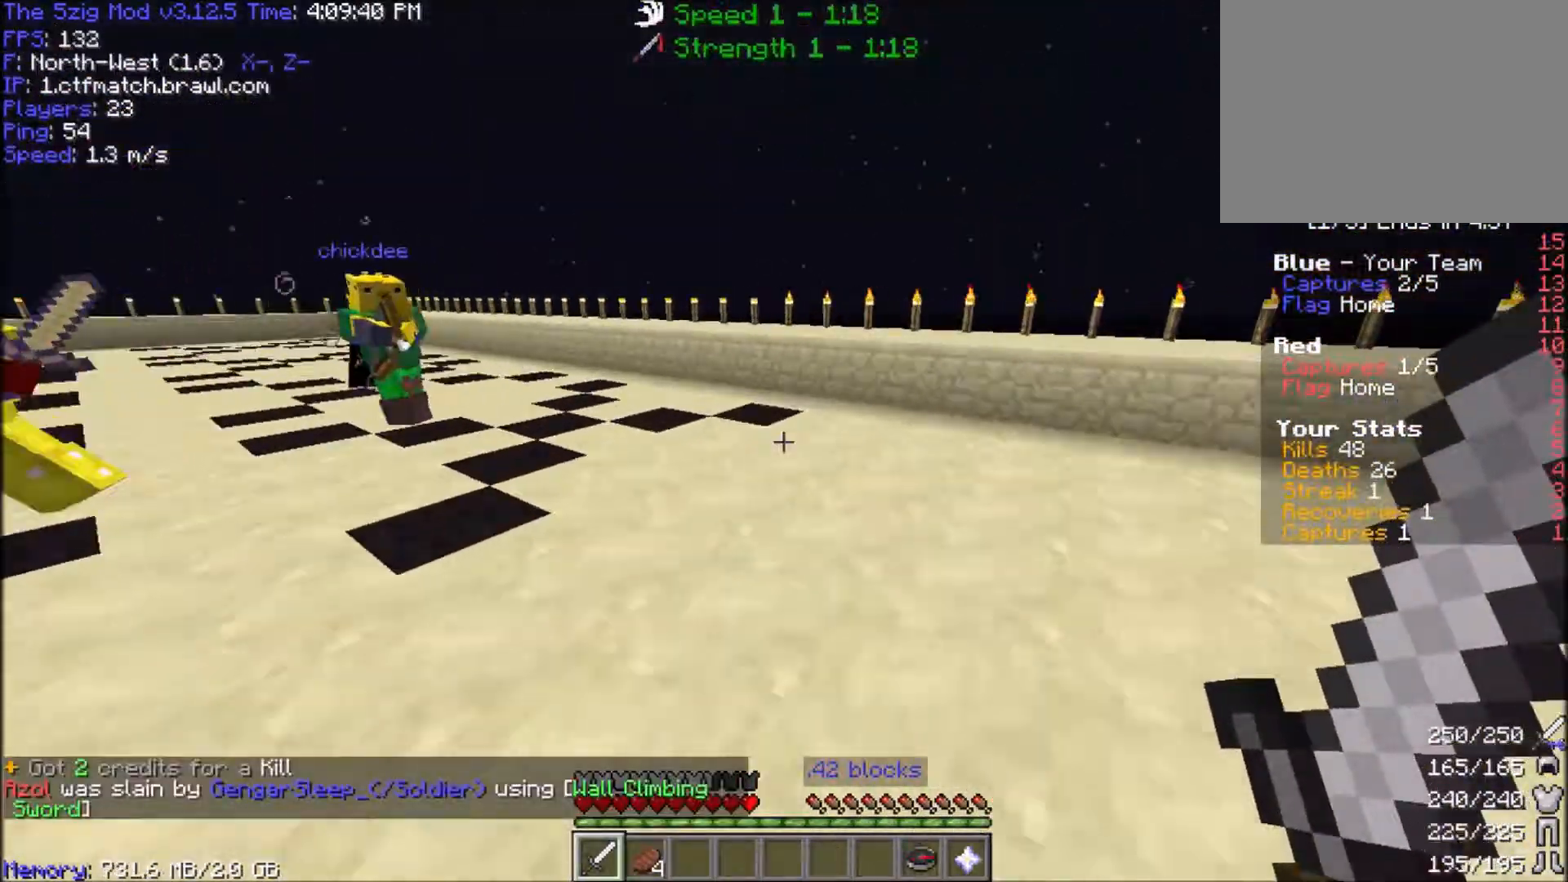
{"keys": ["a", "w"], "mouse": [], "events": [[434, "a", "down"]]}
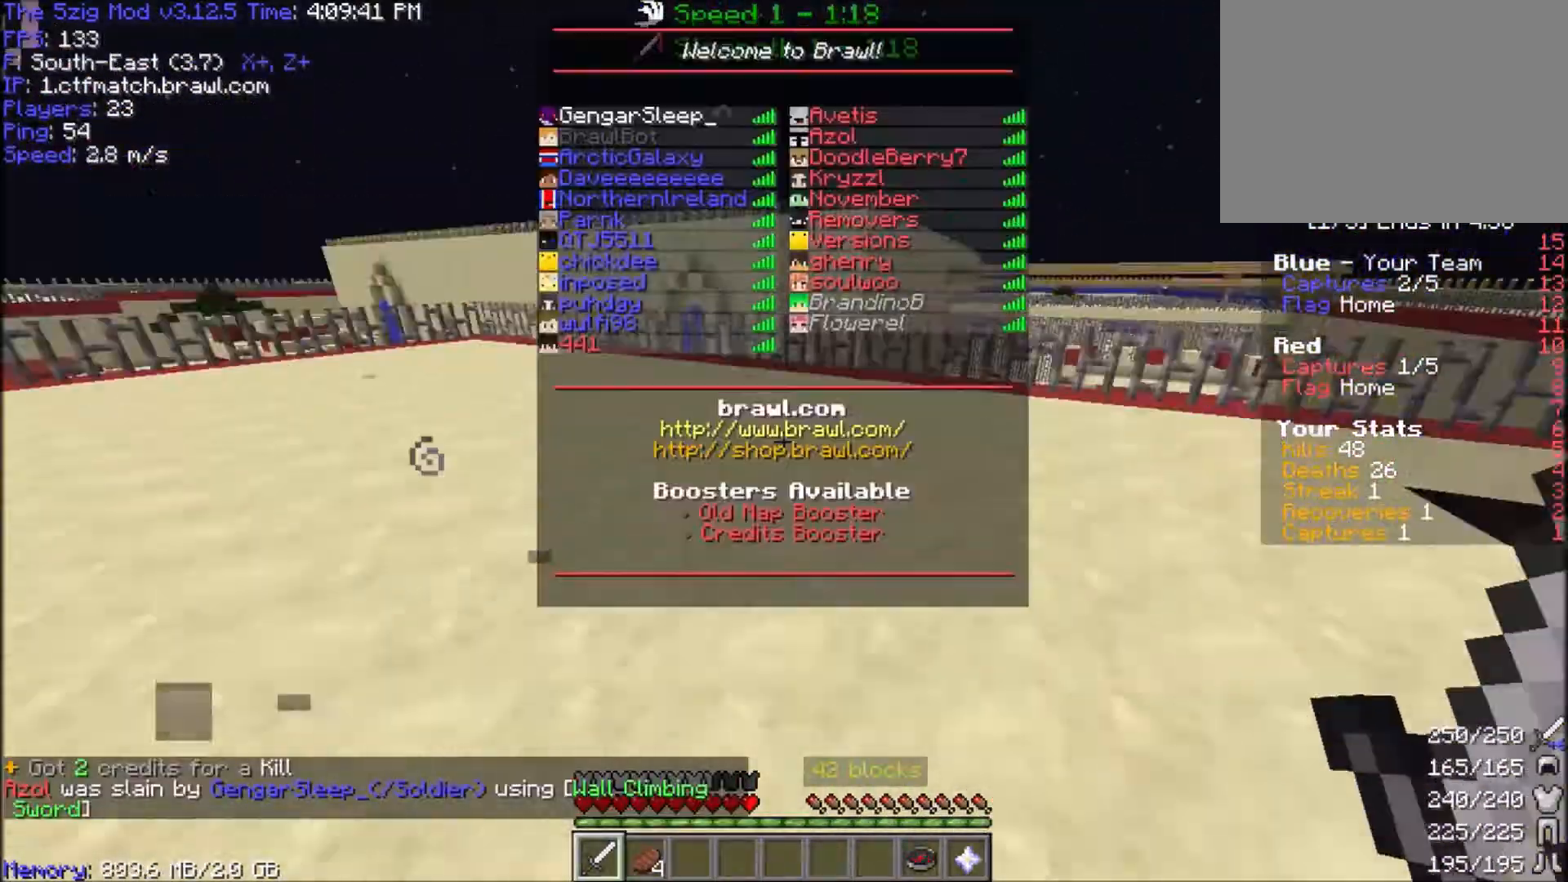
{"keys": ["space", "w"], "mouse": [], "events": [[300, "a", "up"], [500, "space", "down"]]}
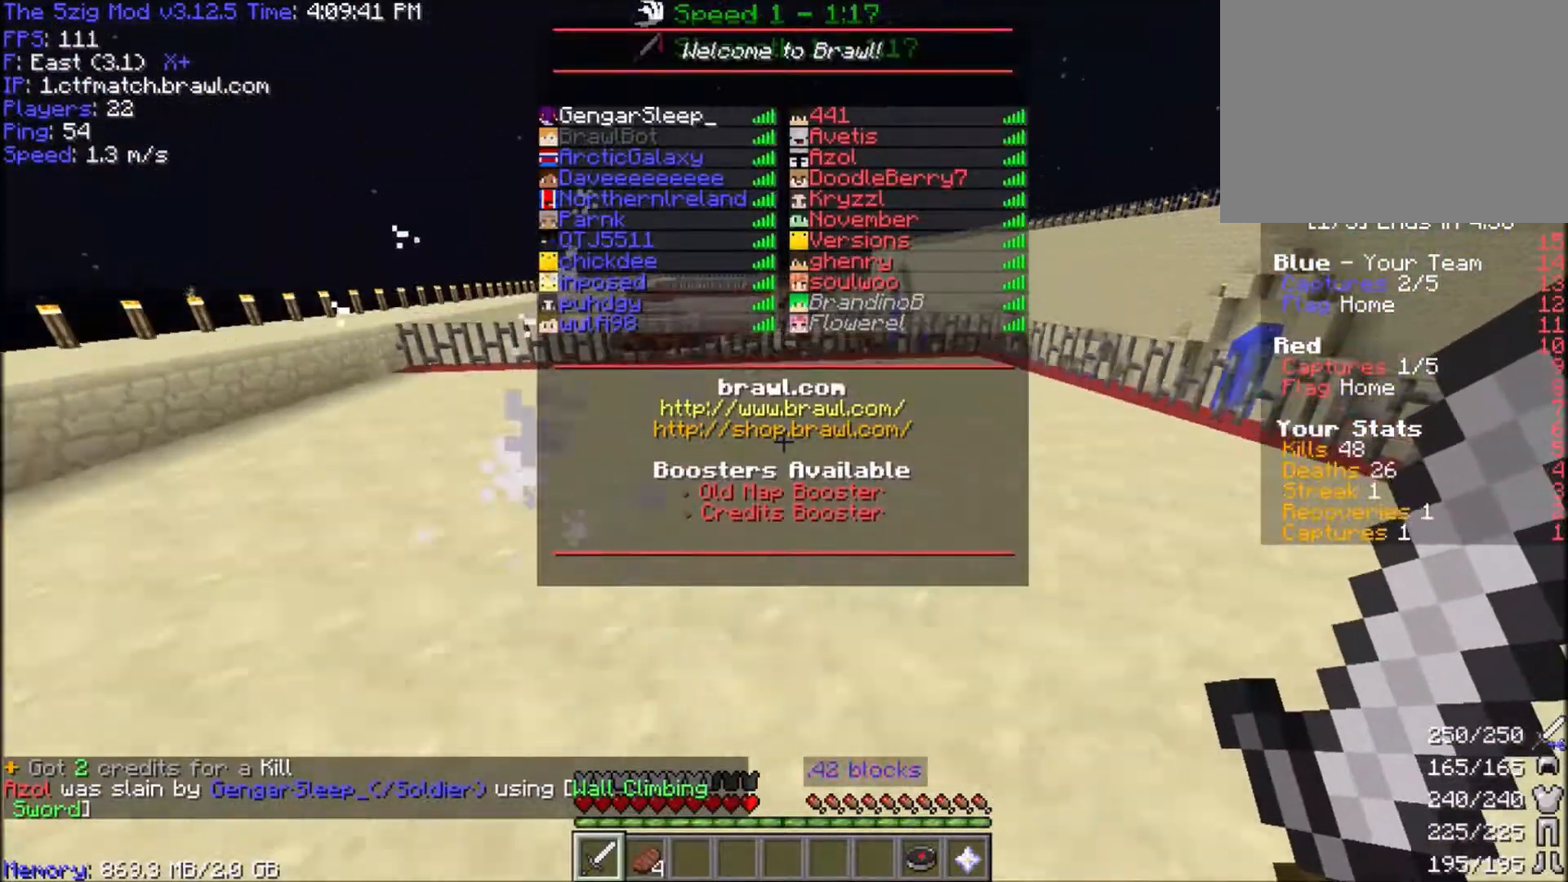
{"keys": ["space", "w"], "mouse": [], "events": []}
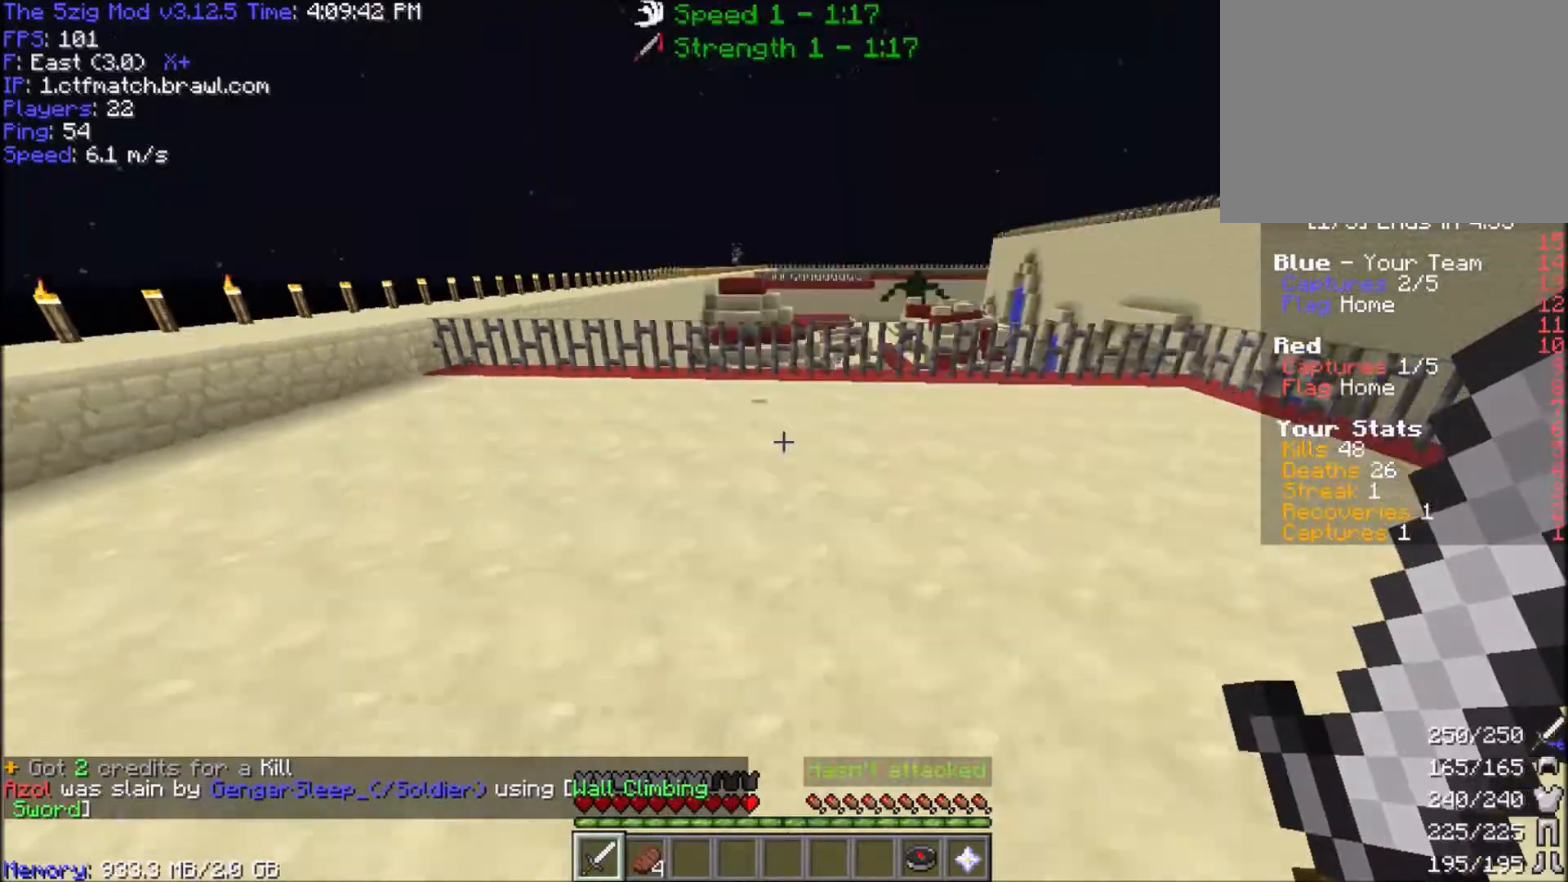
{"keys": ["a", "w"], "mouse": [], "events": [[266, "a", "down"], [467, "space", "up"]]}
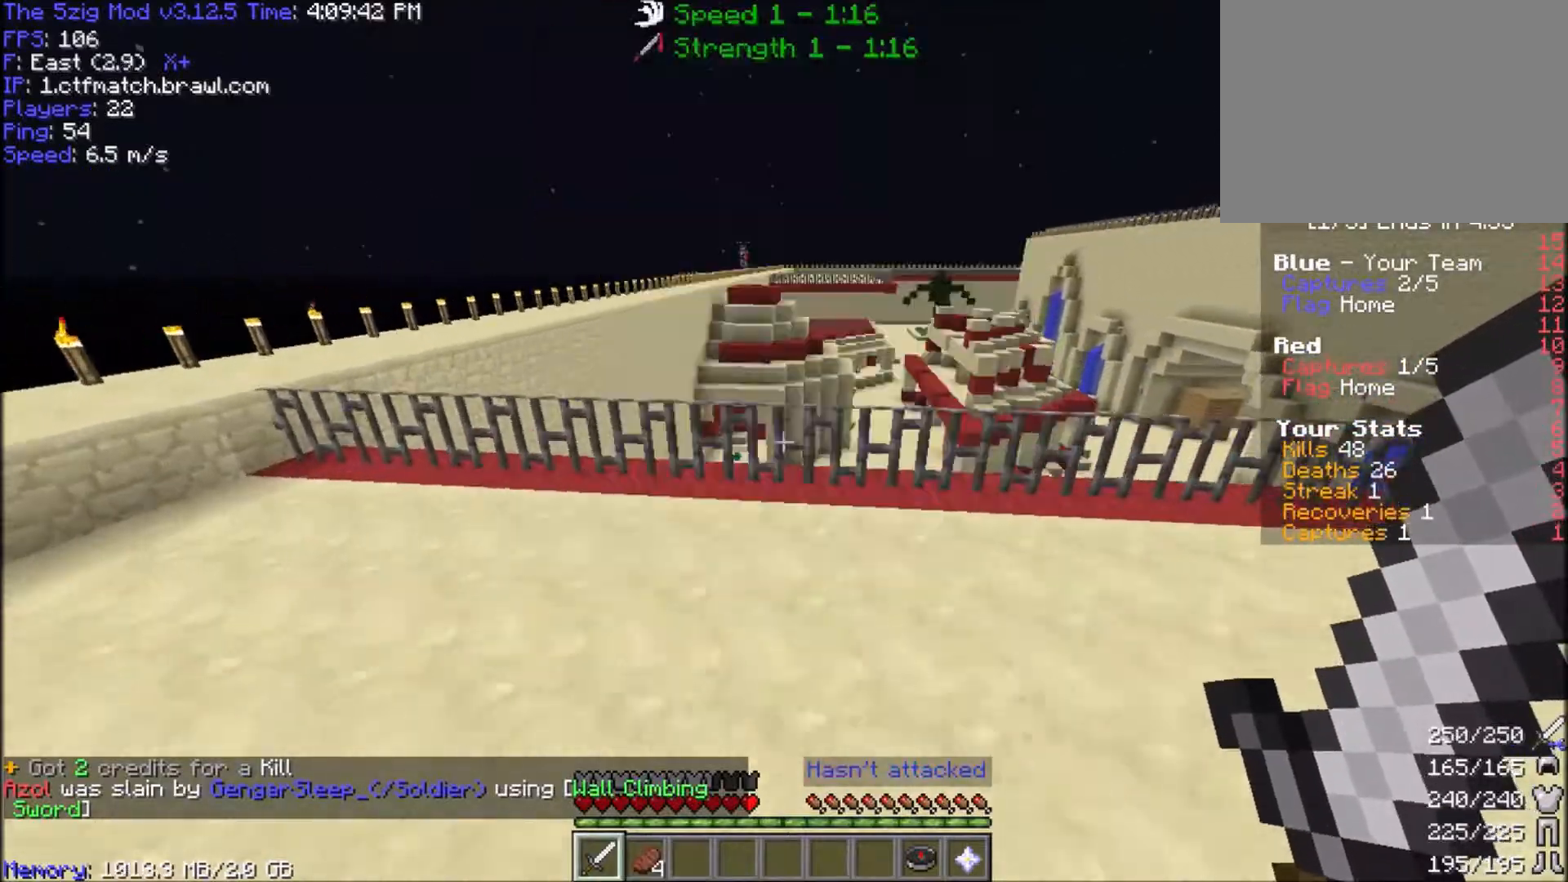
{"keys": ["d", "w"], "mouse": [], "events": [[200, "d", "down"], [234, "a", "up"]]}
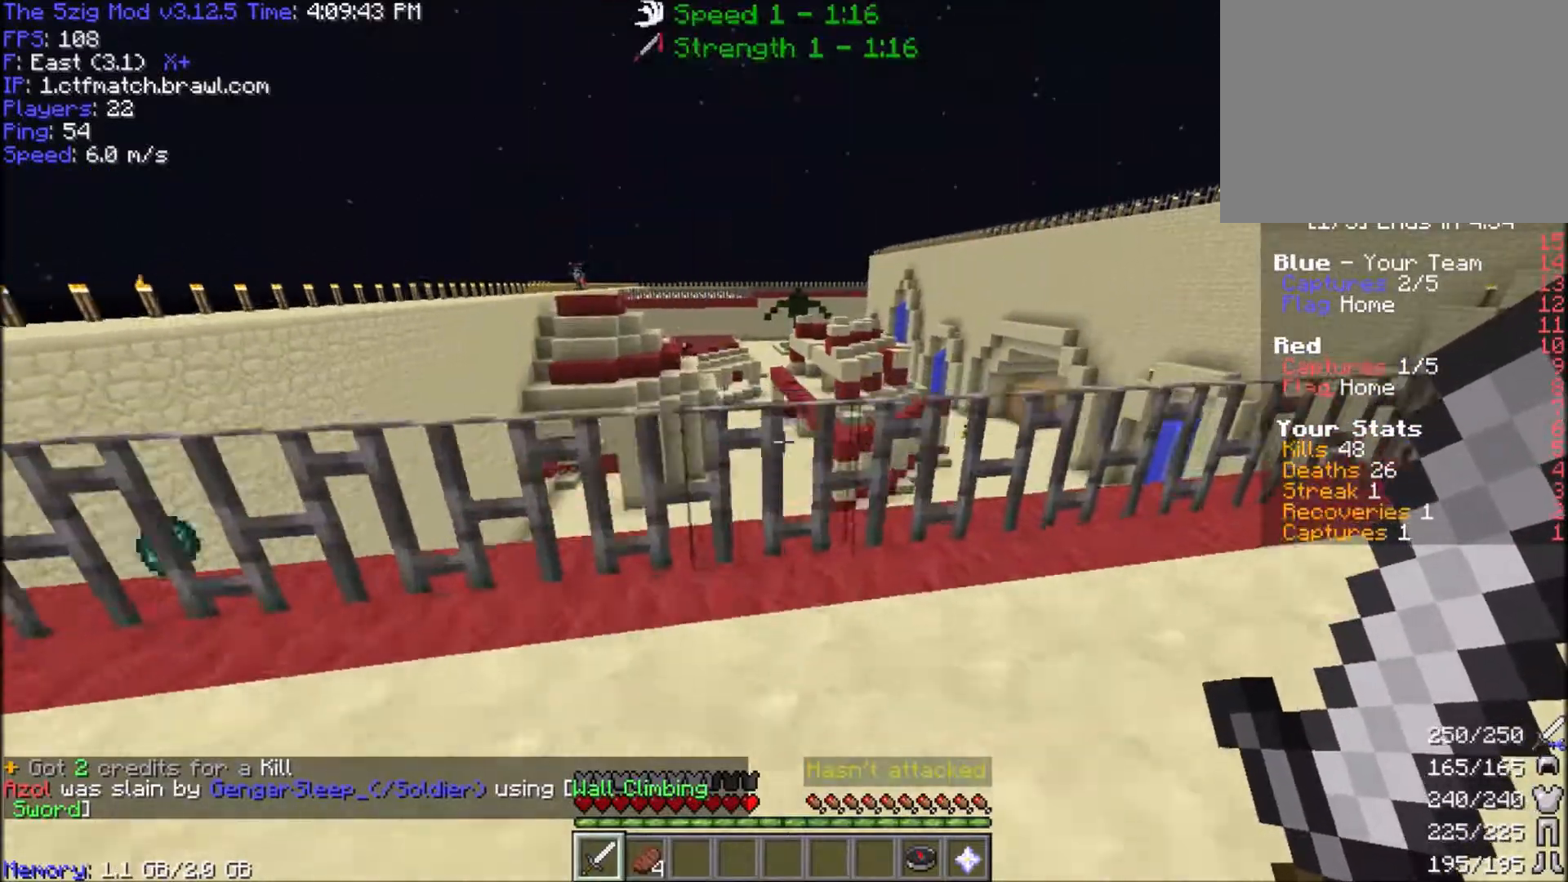
{"keys": ["w"], "mouse": [], "events": [[66, "space", "down"], [133, "d", "up"], [233, "space", "up"]]}
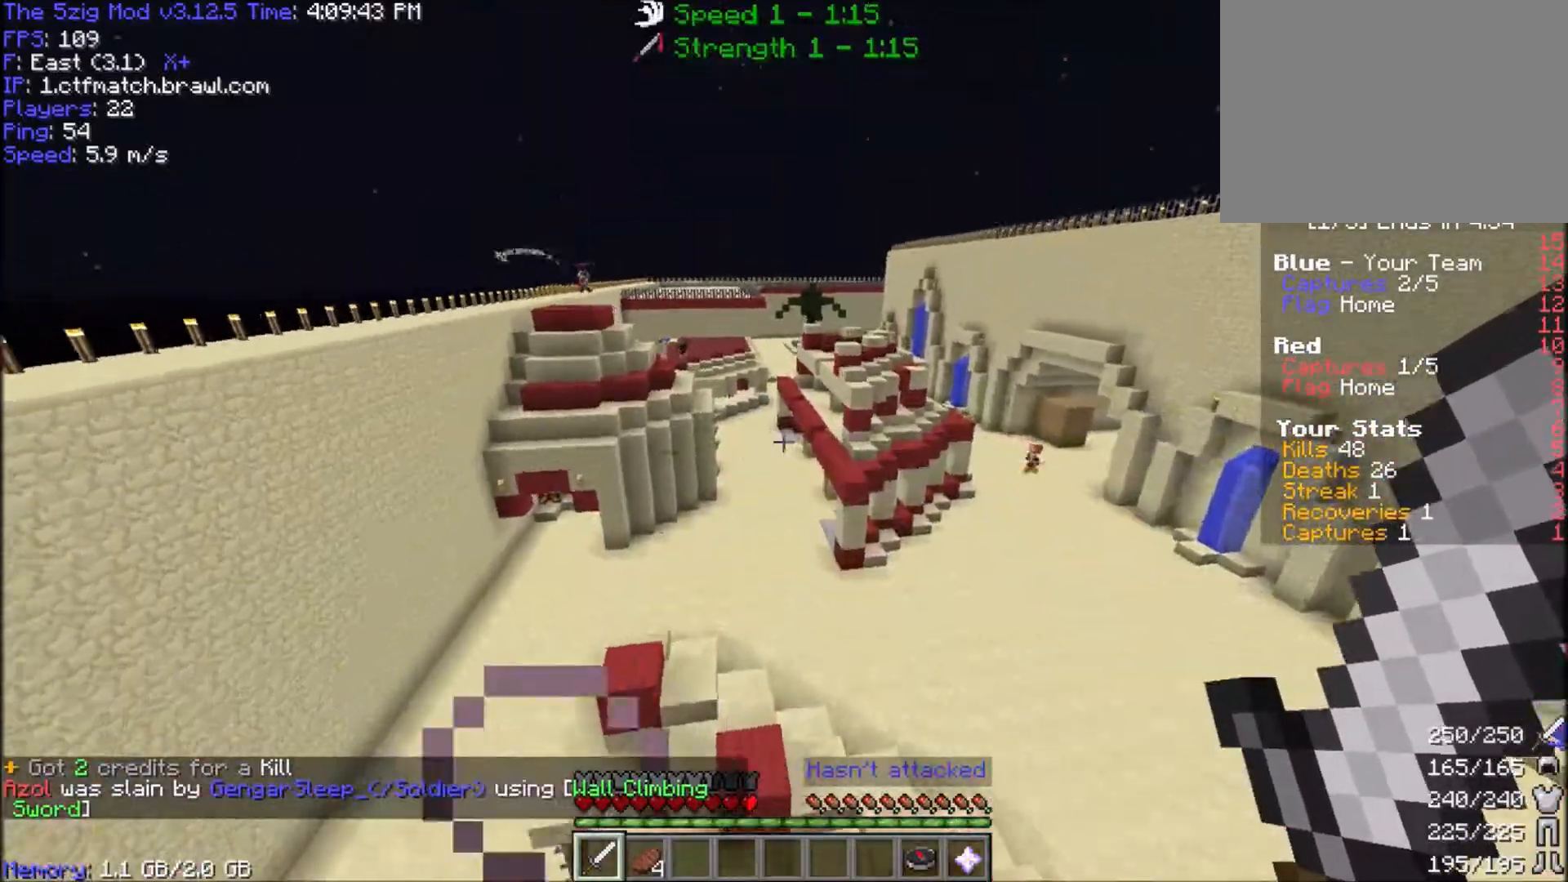
{"keys": ["a", "w"], "mouse": [], "events": [[67, "a", "down"]]}
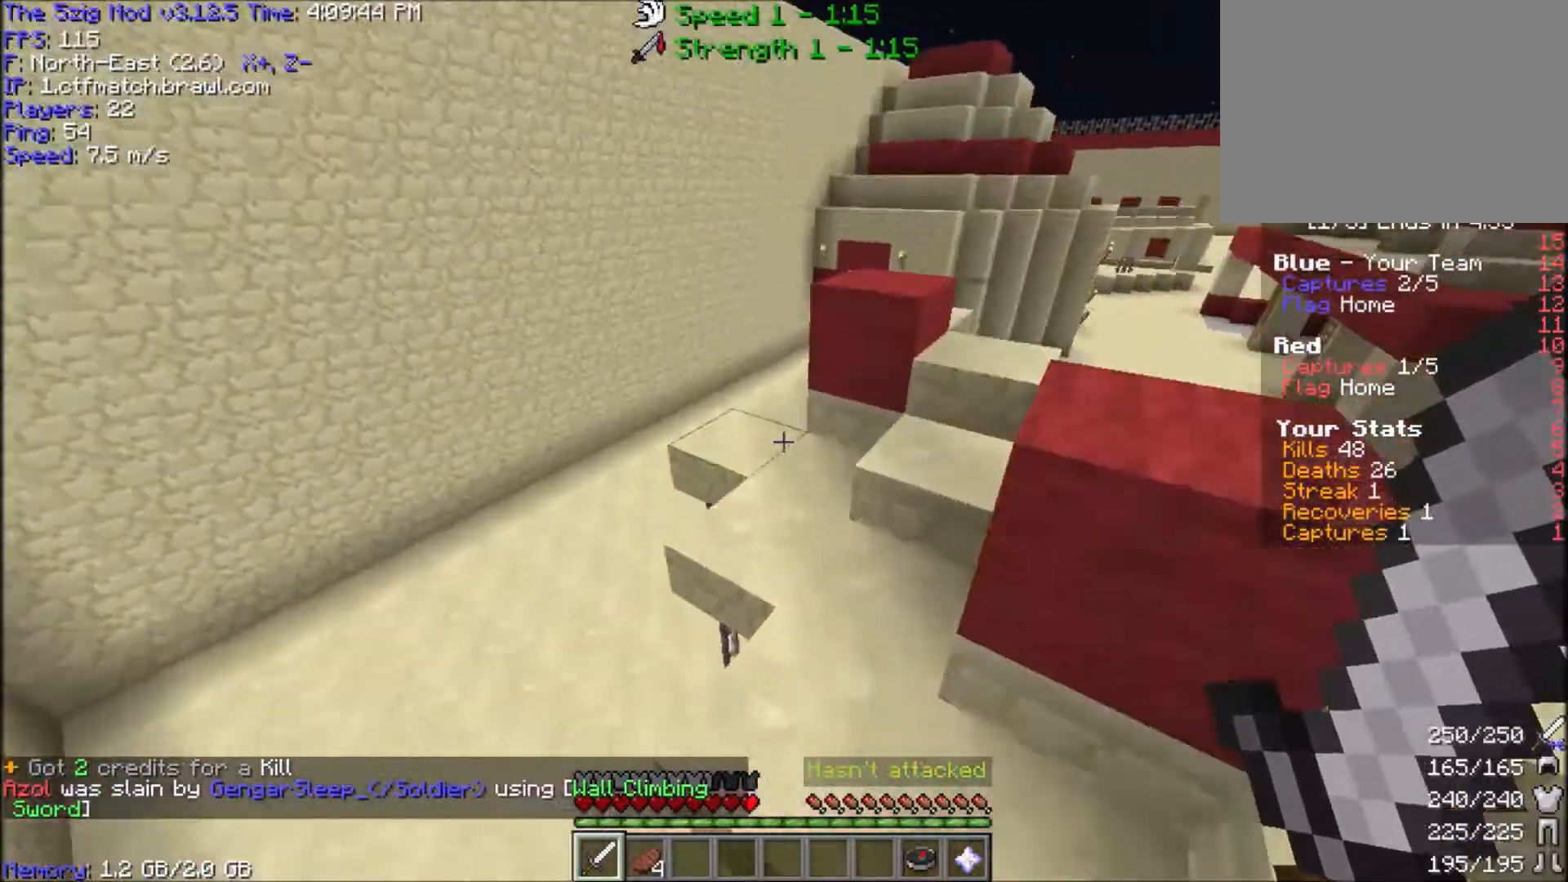
{"keys": ["d", "w"], "mouse": [], "events": [[400, "d", "down"], [433, "a", "up"]]}
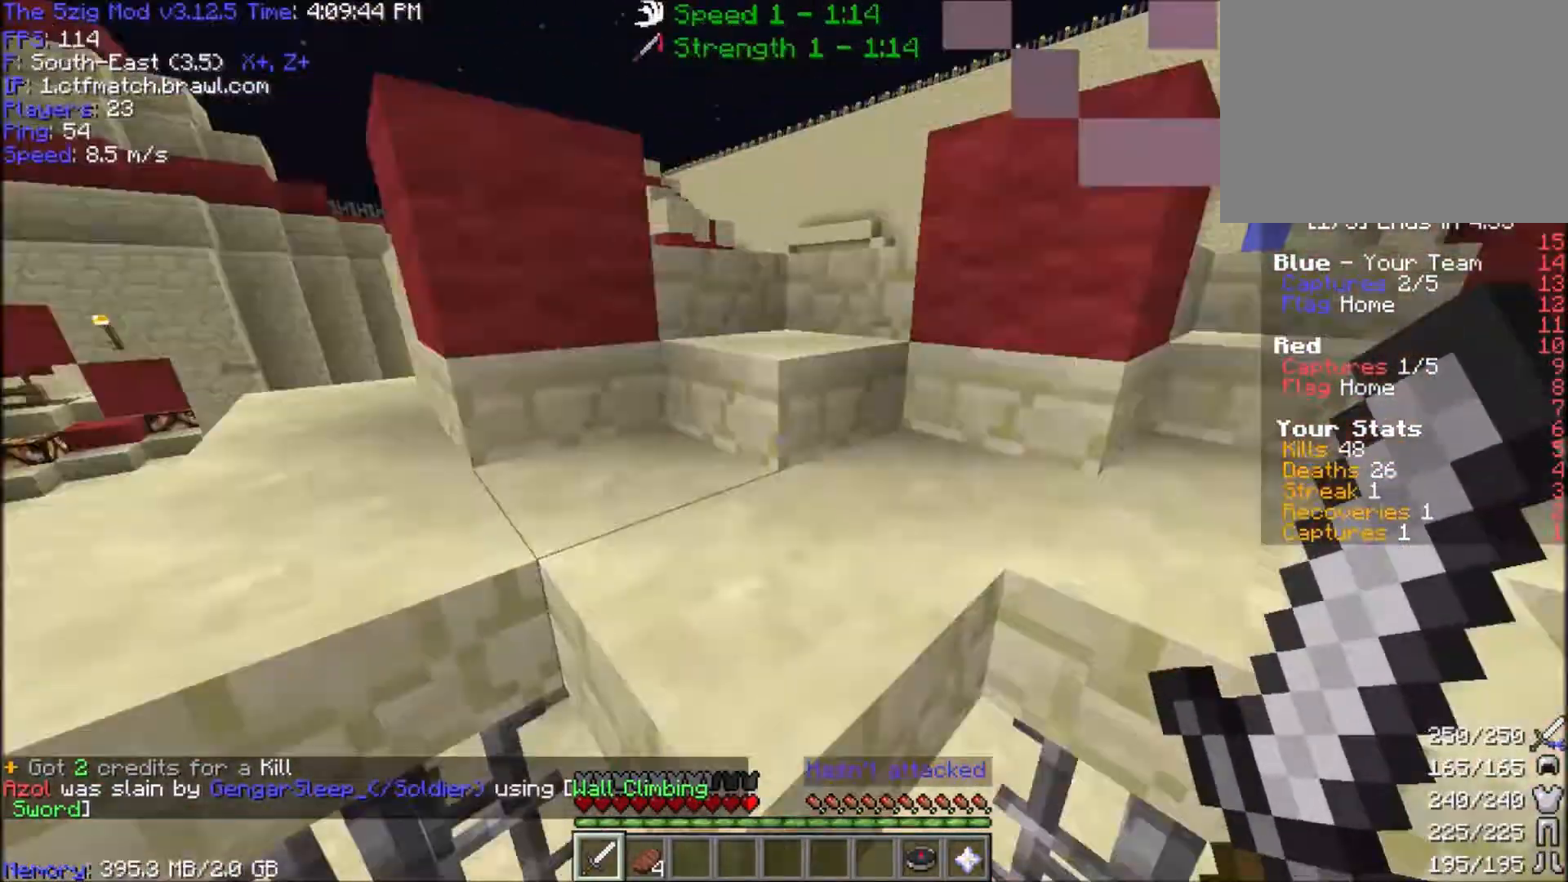
{"keys": ["a", "w"], "mouse": [], "events": [[167, "a", "down"], [234, "d", "up"]]}
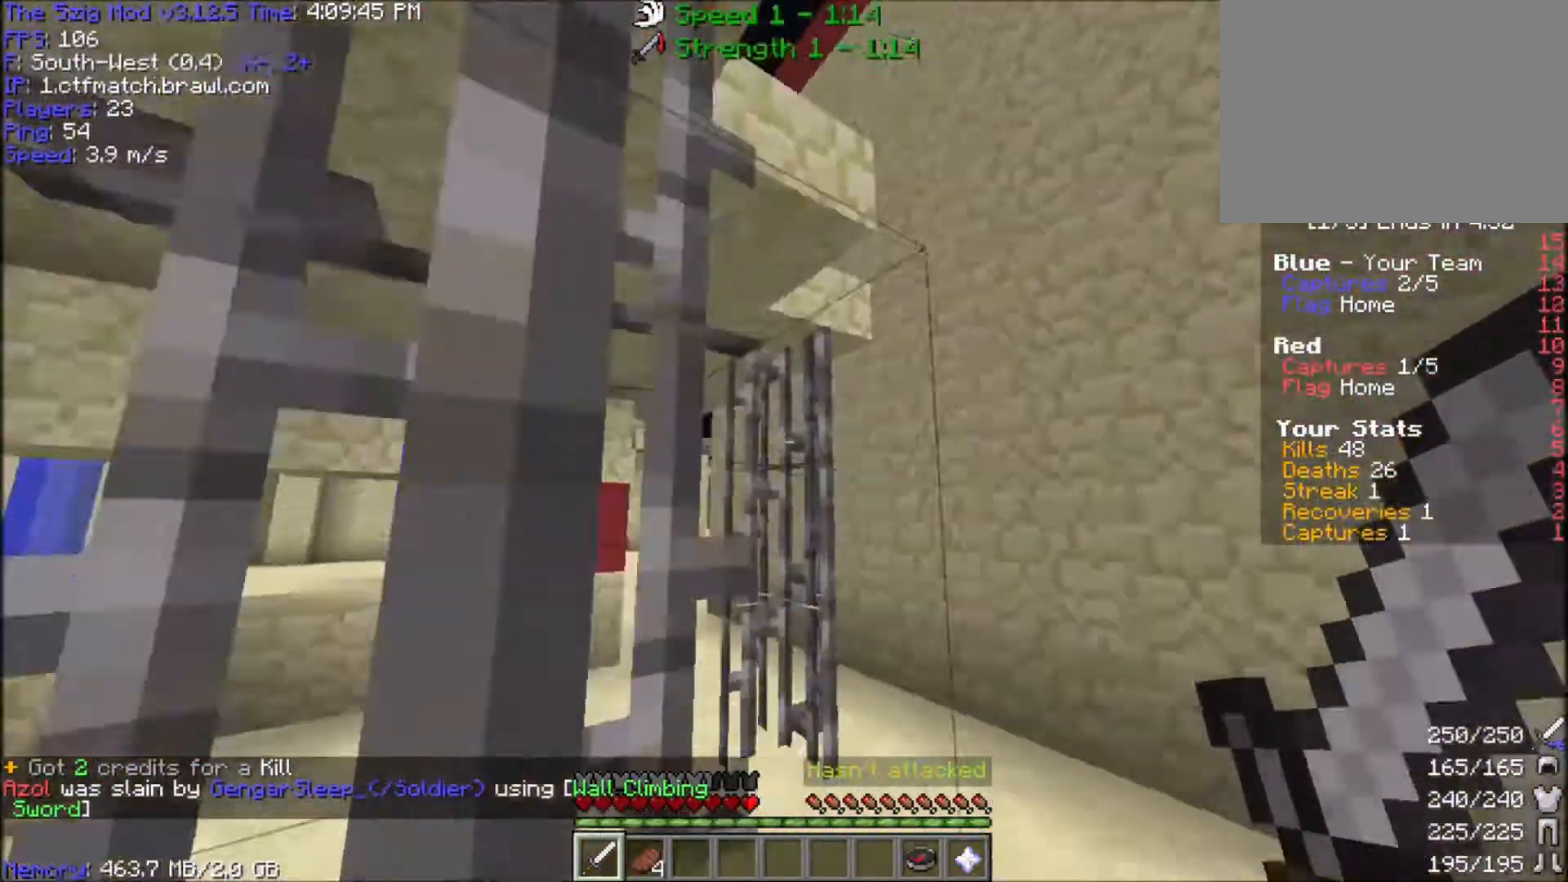
{"keys": ["a", "d", "w"], "mouse": [], "events": [[100, "d", "down"], [233, "a", "up"], [500, "a", "down"]]}